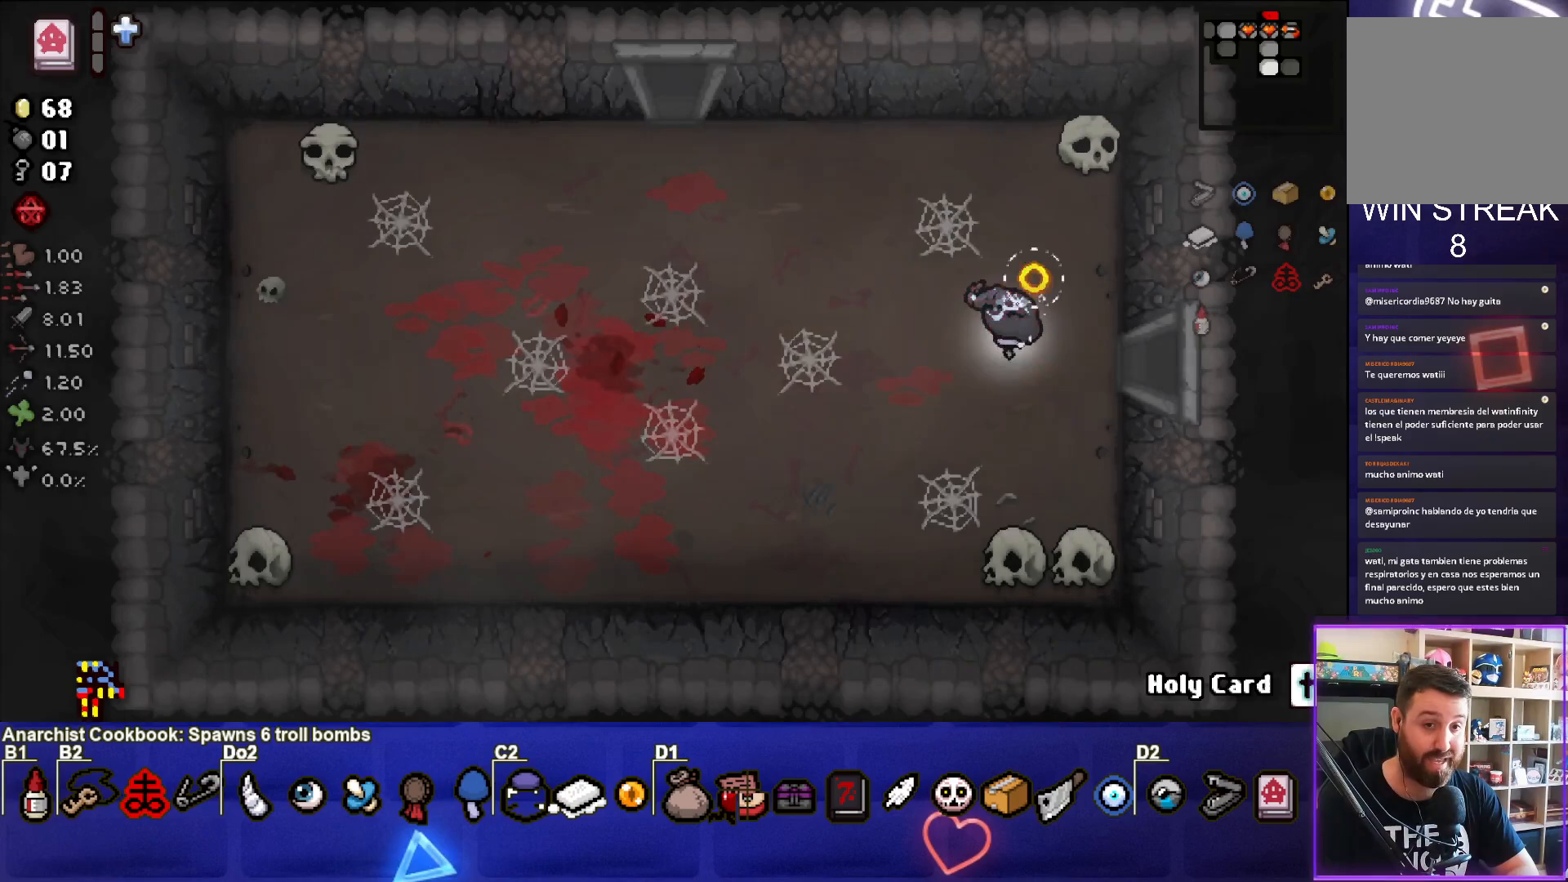
Gameplay with a controller (PlayStation layout); each line is a JSON object with the inputs held at the frame after it. "events" lists button and stick changes between this image and that frame as [ms after this image, input, new state], when the widget could be followed in between. Not read: right_stick.
{"buttons": ["CIRCLE"], "left_stick": "center", "events": [[500, "left_stick", "center"]]}
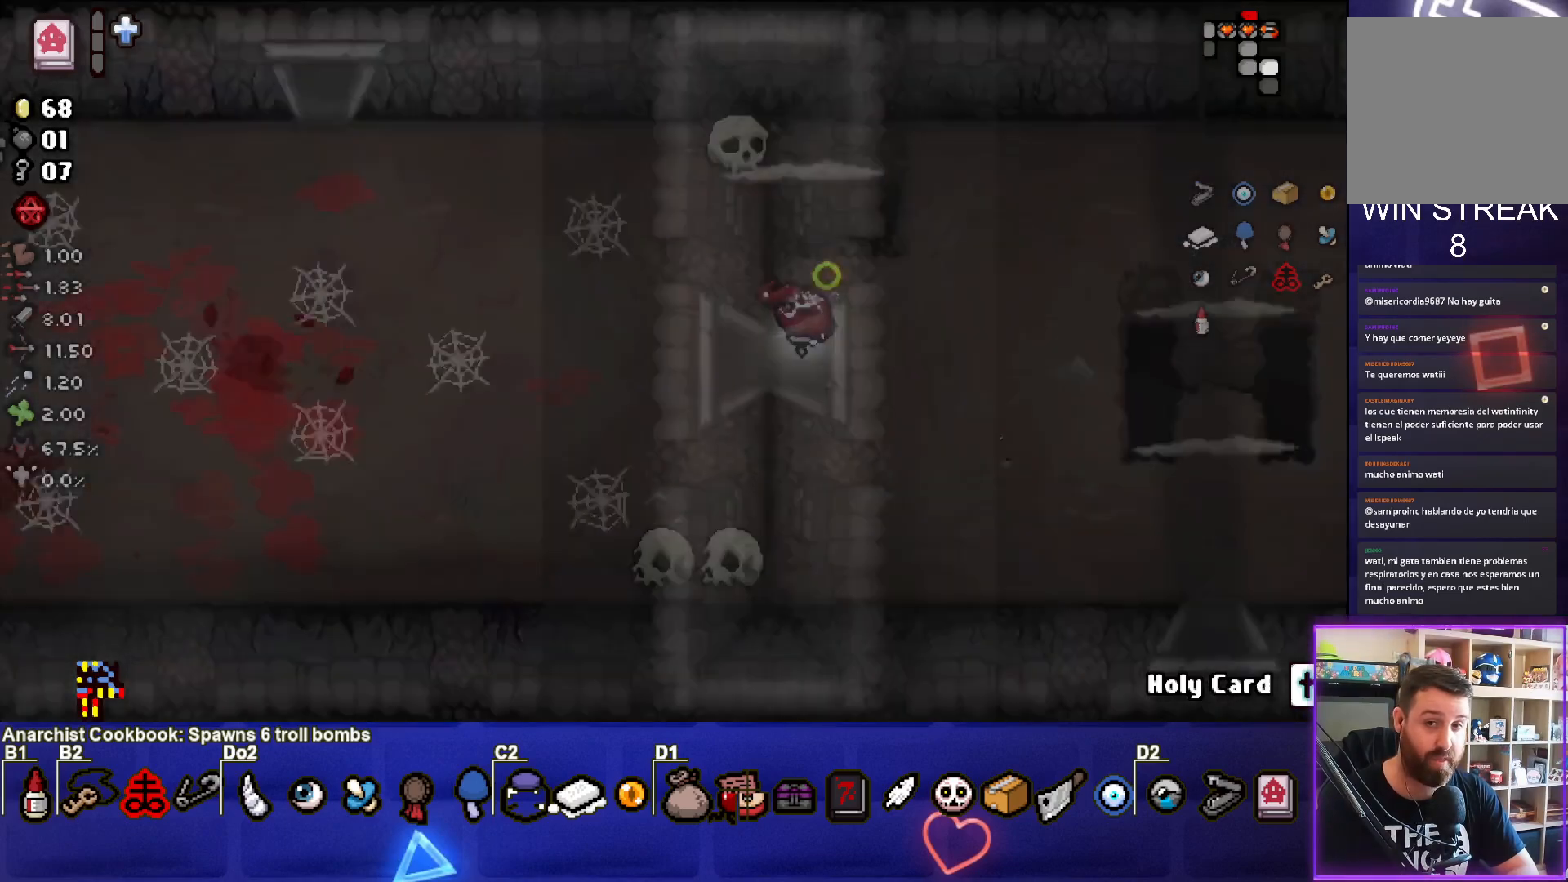
{"buttons": ["CIRCLE"], "left_stick": "right", "events": [[500, "left_stick", "right"]]}
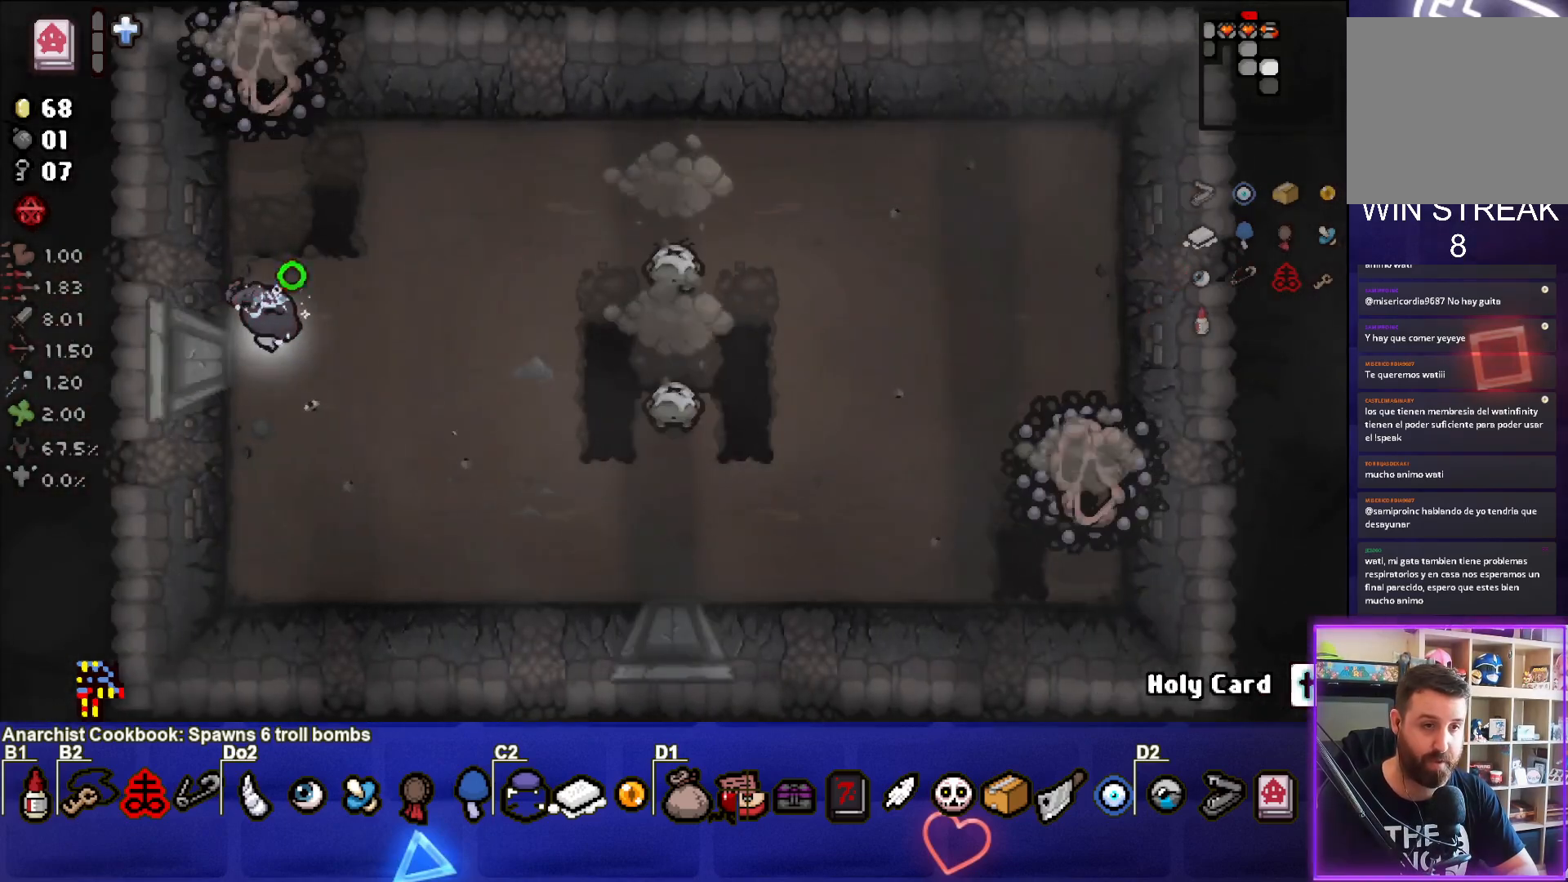
{"buttons": ["CIRCLE", "TRIANGLE"], "left_stick": "down-left", "events": [[150, "left_stick", "up-right"], [383, "left_stick", "down"], [450, "TRIANGLE", "down"], [450, "left_stick", "down-left"]]}
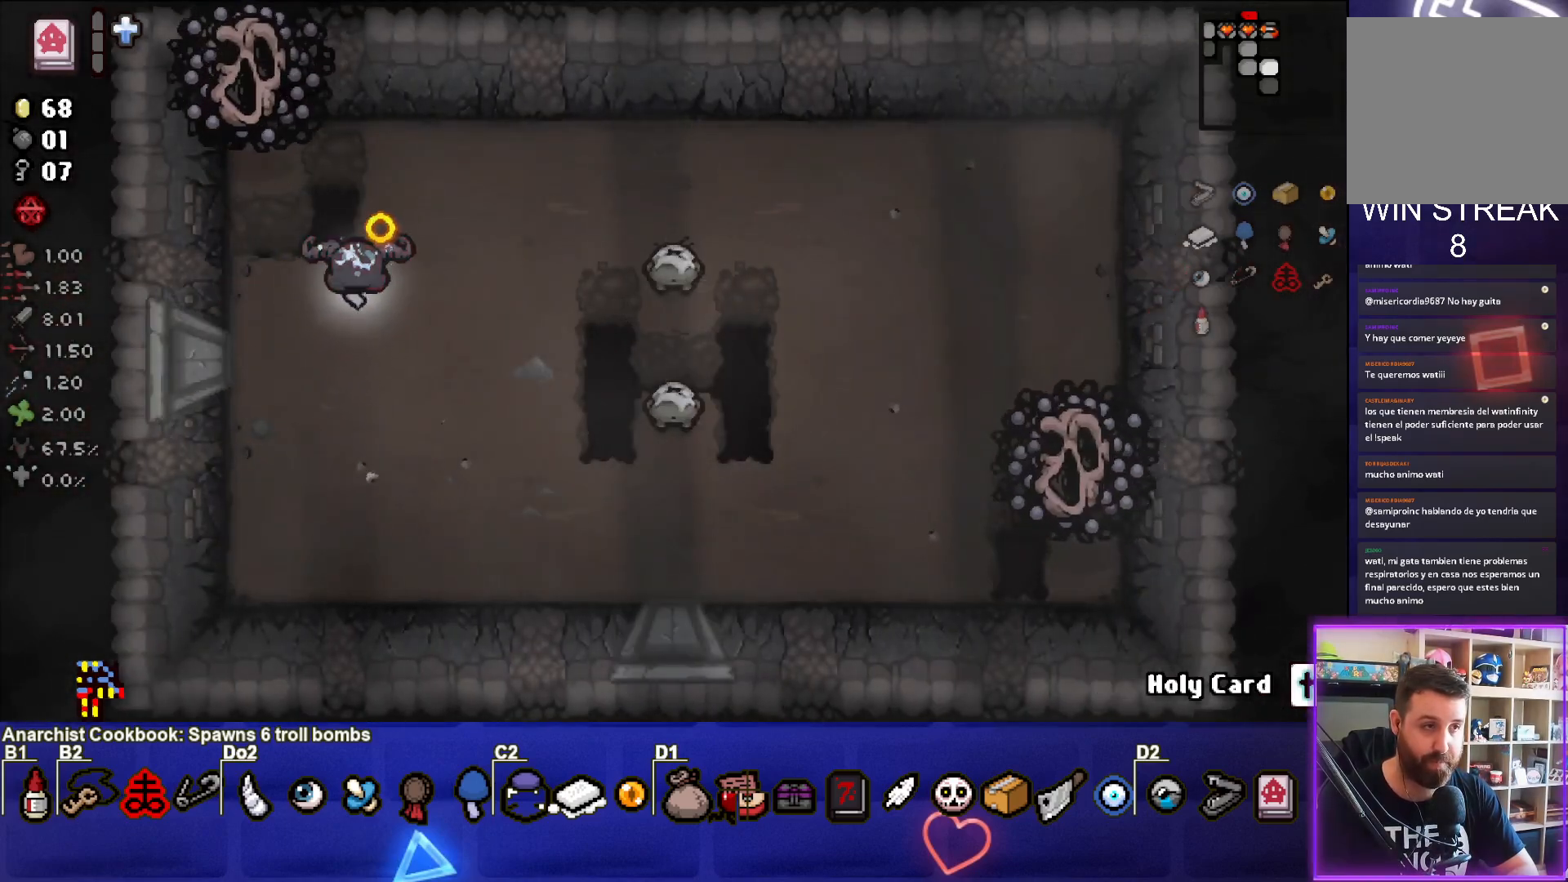
{"buttons": [], "left_stick": "center", "events": [[33, "CIRCLE", "up"], [300, "TRIANGLE", "up"], [333, "left_stick", "down-right"], [483, "left_stick", "center"]]}
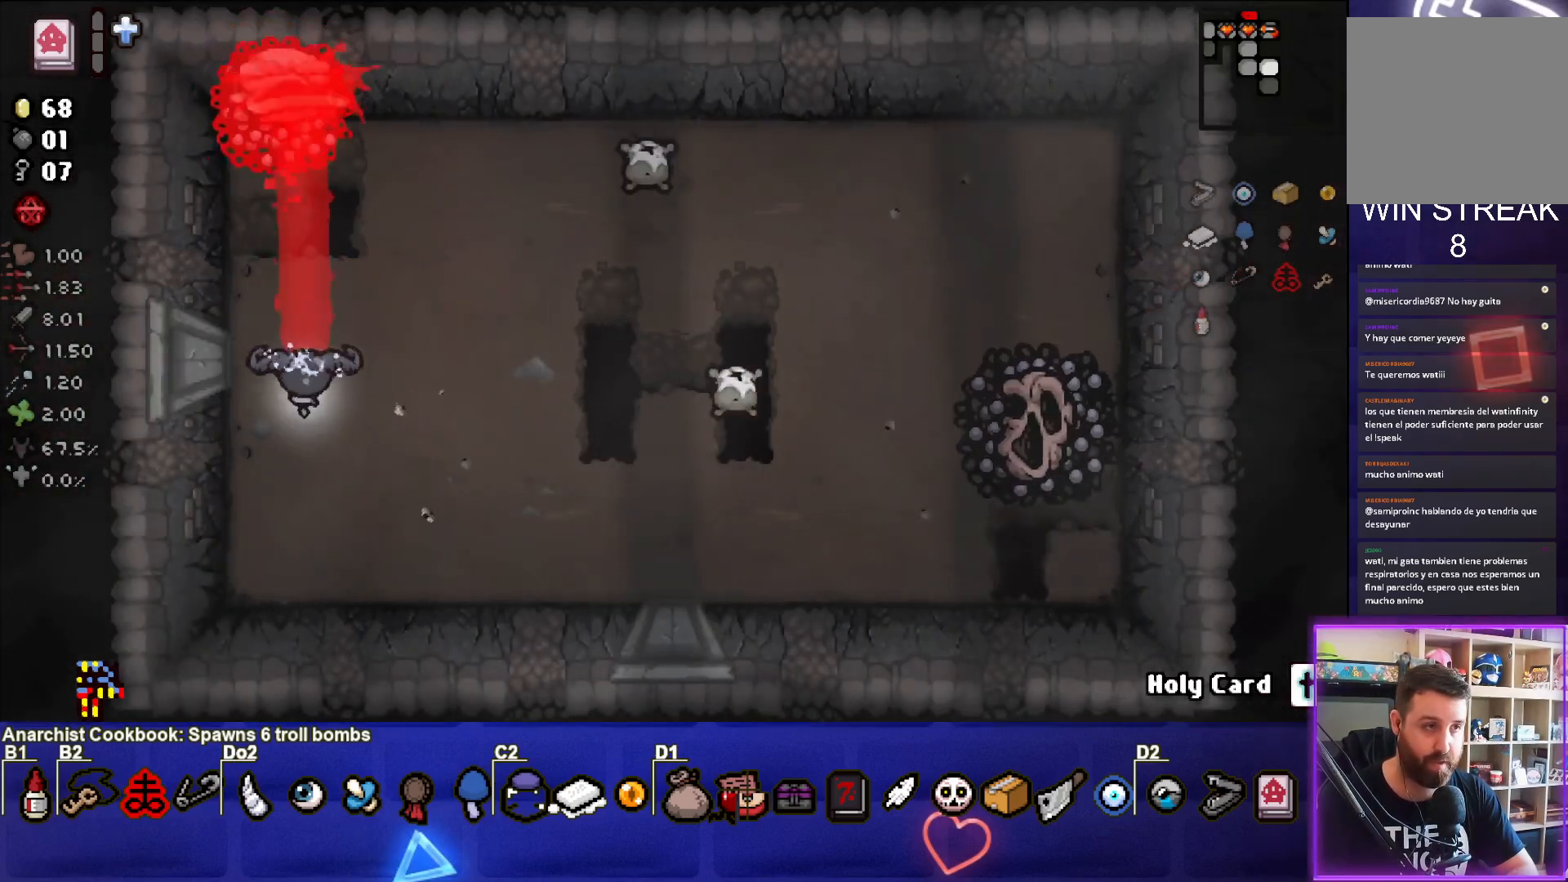
{"buttons": ["TRIANGLE"], "left_stick": "down", "events": [[100, "left_stick", "down-left"], [183, "left_stick", "center"], [350, "TRIANGLE", "down"], [367, "left_stick", "down"]]}
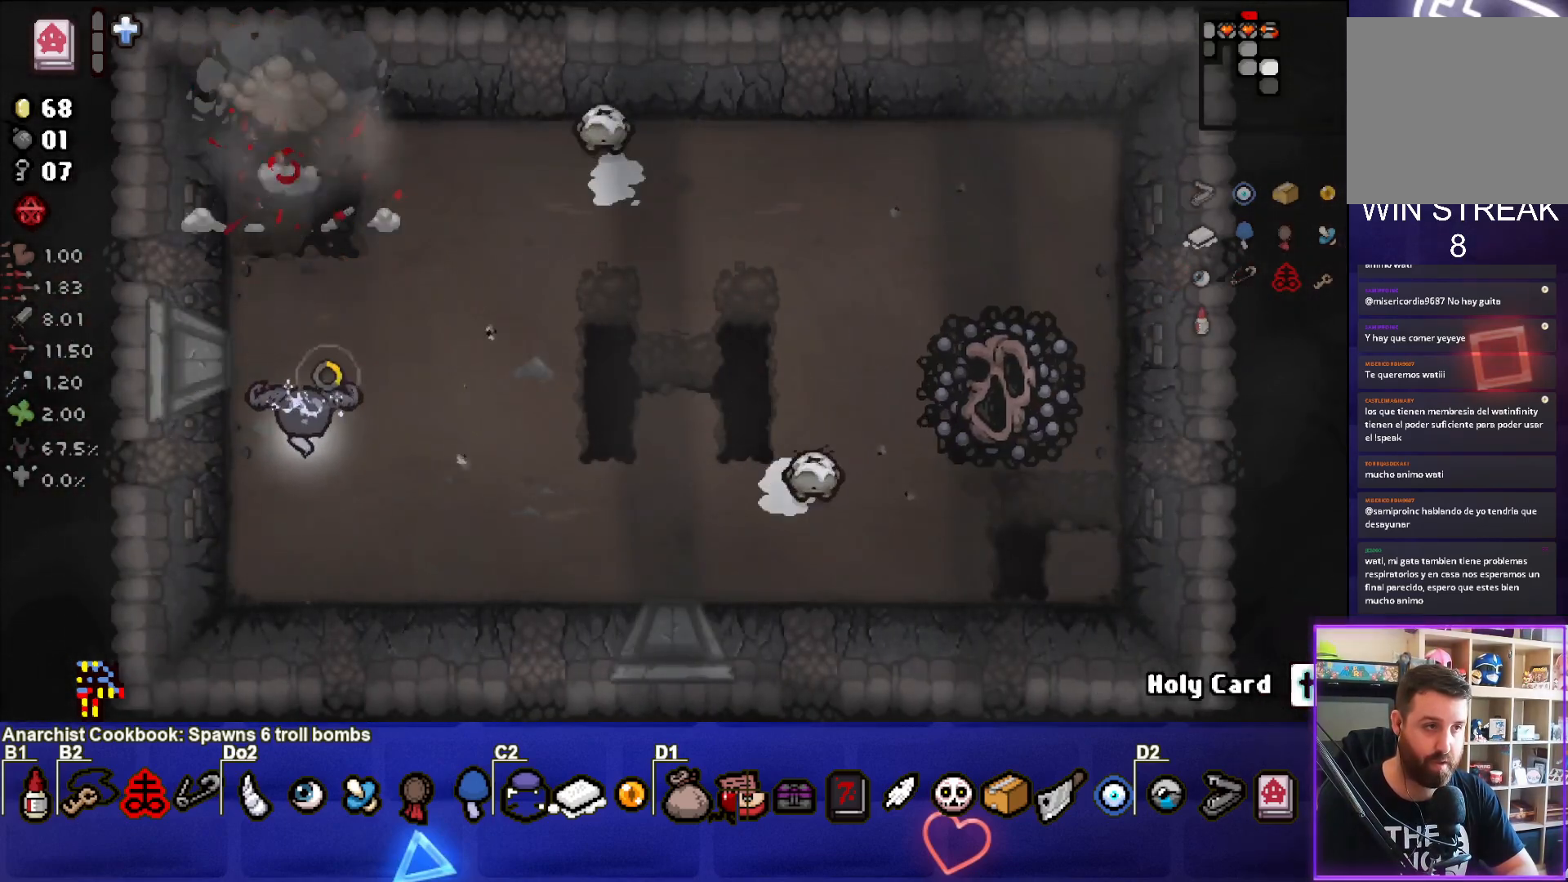
{"buttons": ["CIRCLE"], "left_stick": "up-right", "events": [[83, "left_stick", "center"], [133, "CIRCLE", "down"], [183, "left_stick", "up-left"], [217, "TRIANGLE", "up"], [333, "left_stick", "center"], [467, "left_stick", "up-right"]]}
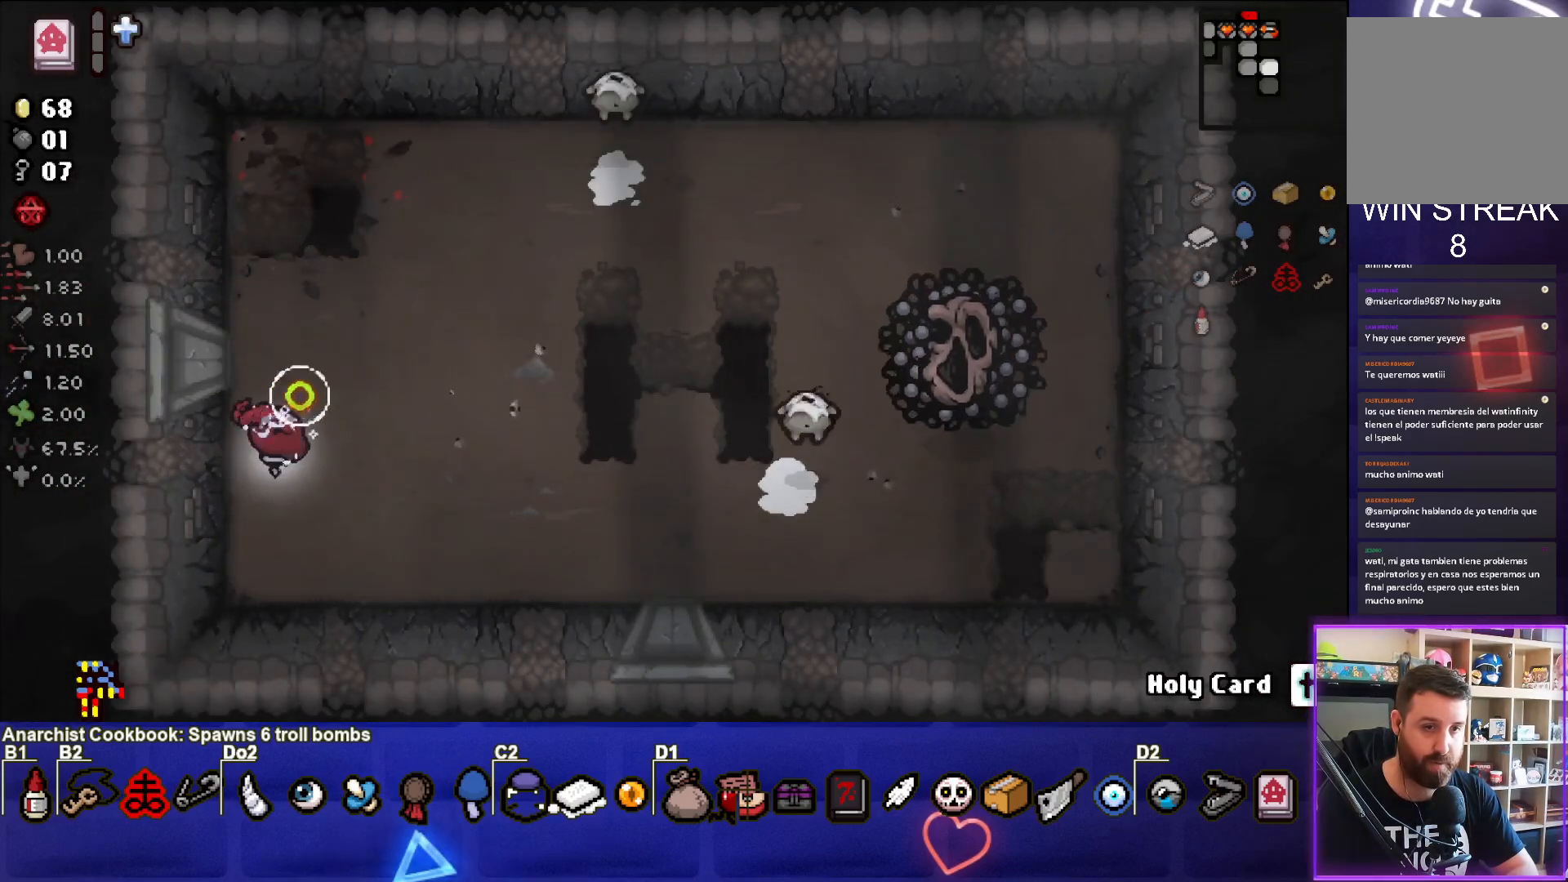
{"buttons": [], "left_stick": "down-right", "events": [[367, "CIRCLE", "up"], [417, "left_stick", "down-right"]]}
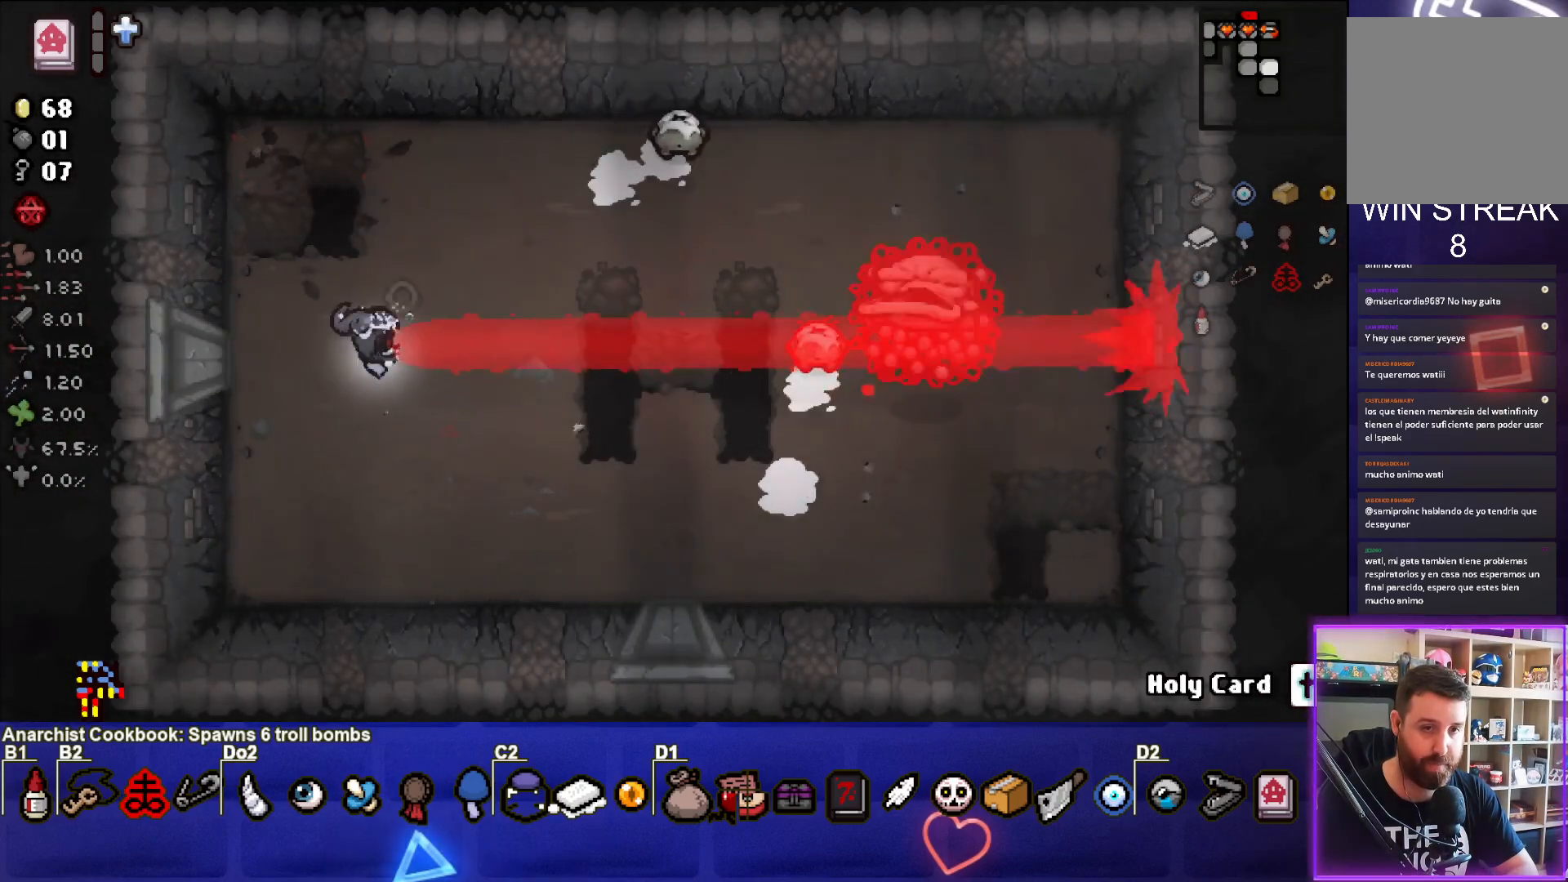
{"buttons": ["CIRCLE"], "left_stick": "left", "events": [[100, "left_stick", "center"], [167, "left_stick", "up"], [383, "left_stick", "left"], [450, "CIRCLE", "down"]]}
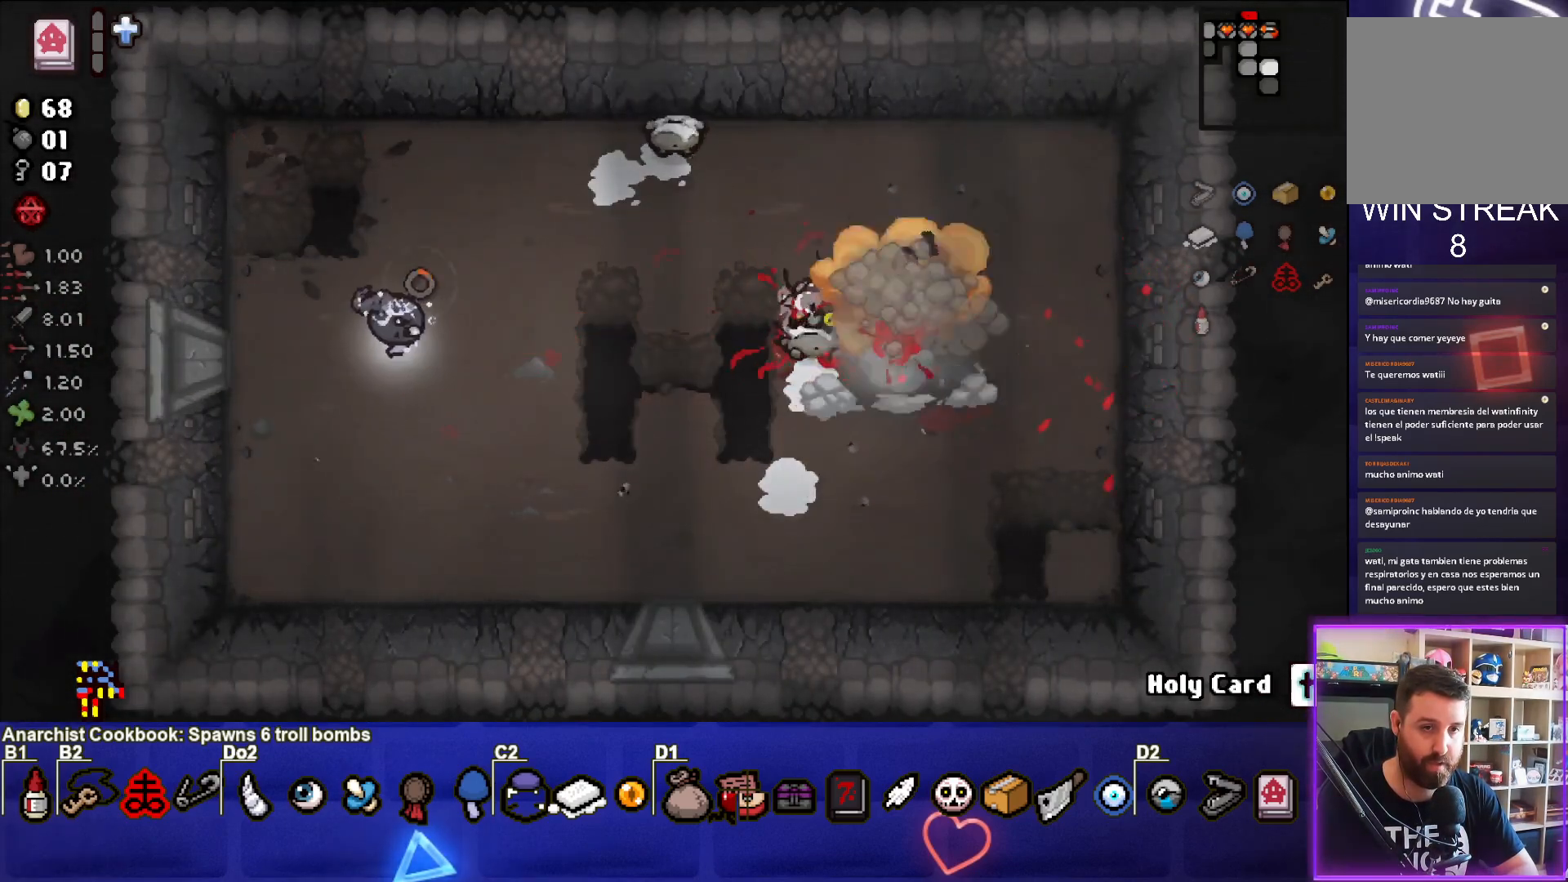
{"buttons": ["CIRCLE"], "left_stick": "down-right", "events": [[350, "left_stick", "center"], [467, "left_stick", "down-right"]]}
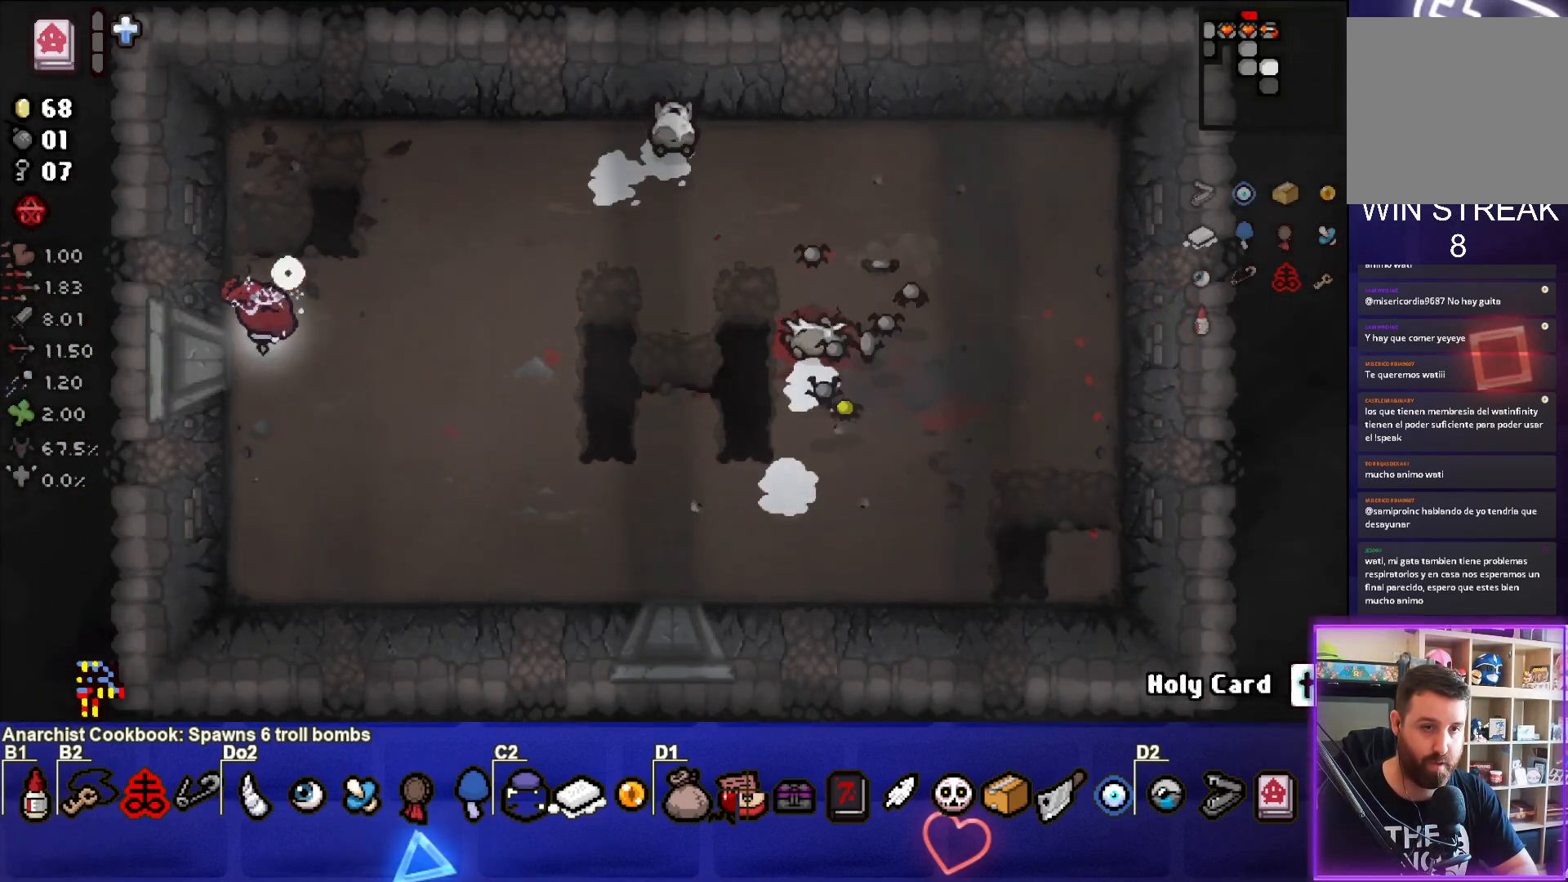
{"buttons": [], "left_stick": "up", "events": [[83, "left_stick", "right"], [167, "CIRCLE", "up"], [217, "left_stick", "up"]]}
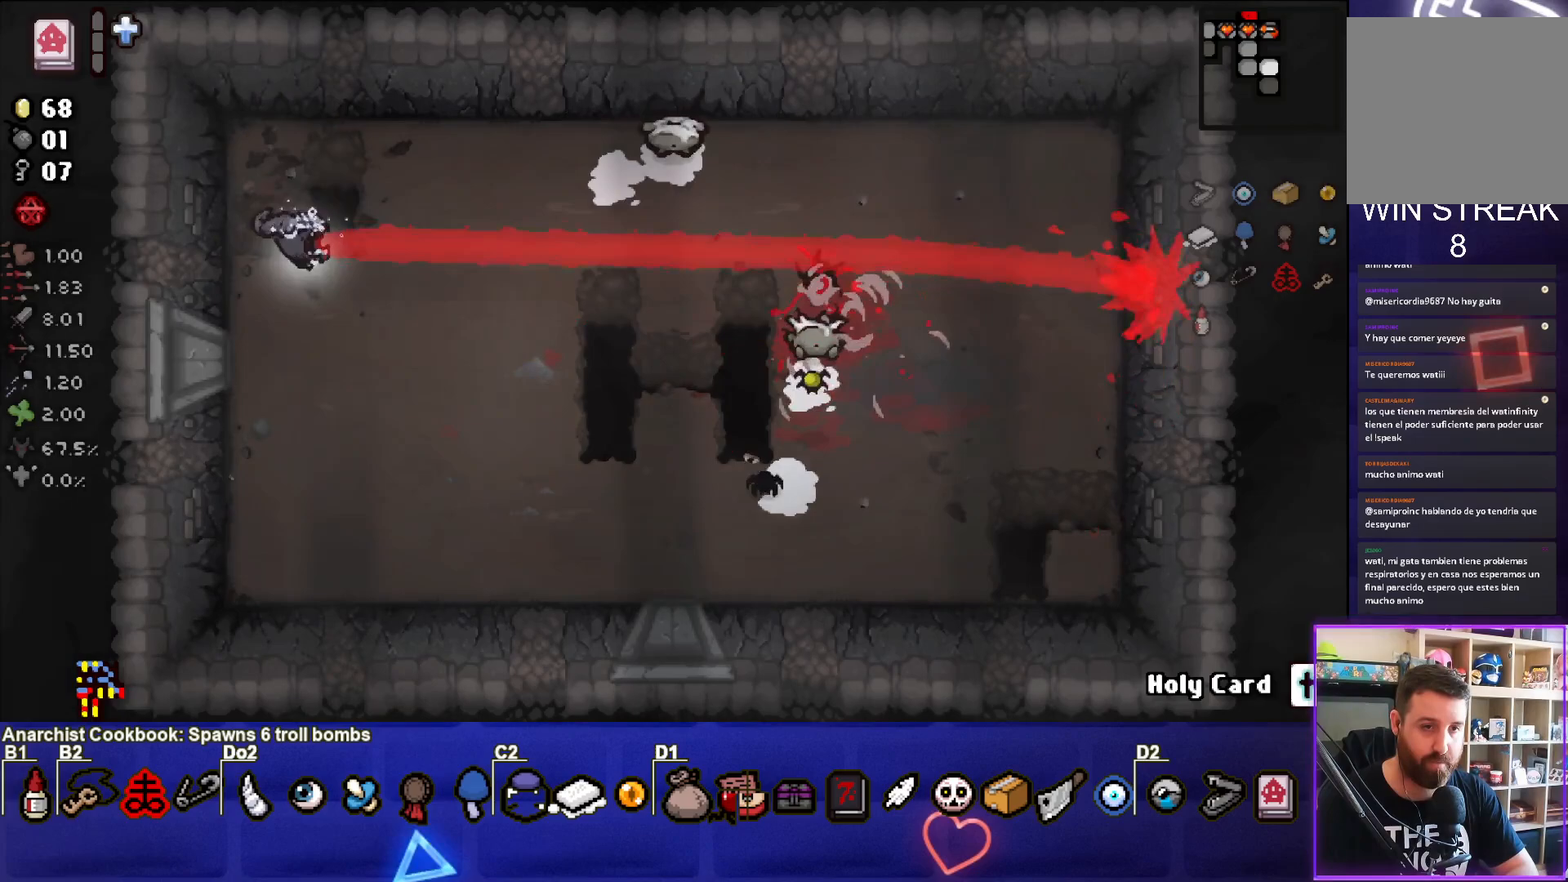
{"buttons": ["CIRCLE"], "left_stick": "down", "events": [[50, "left_stick", "down"], [133, "CIRCLE", "down"]]}
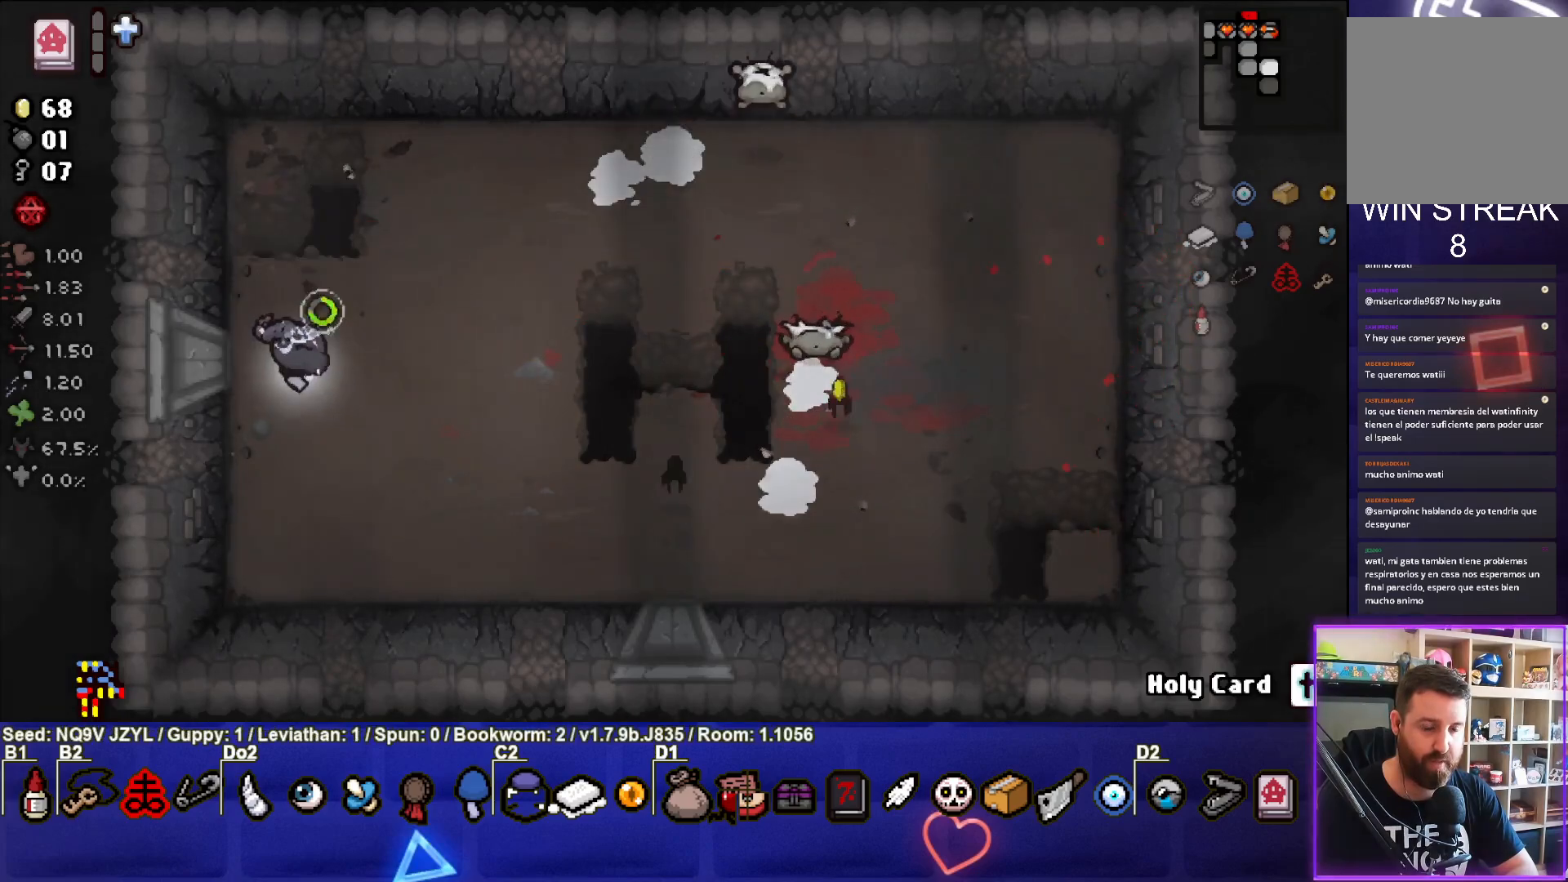
{"buttons": [], "left_stick": "up", "events": [[117, "left_stick", "center"], [183, "left_stick", "down"], [383, "left_stick", "up"], [417, "CIRCLE", "up"]]}
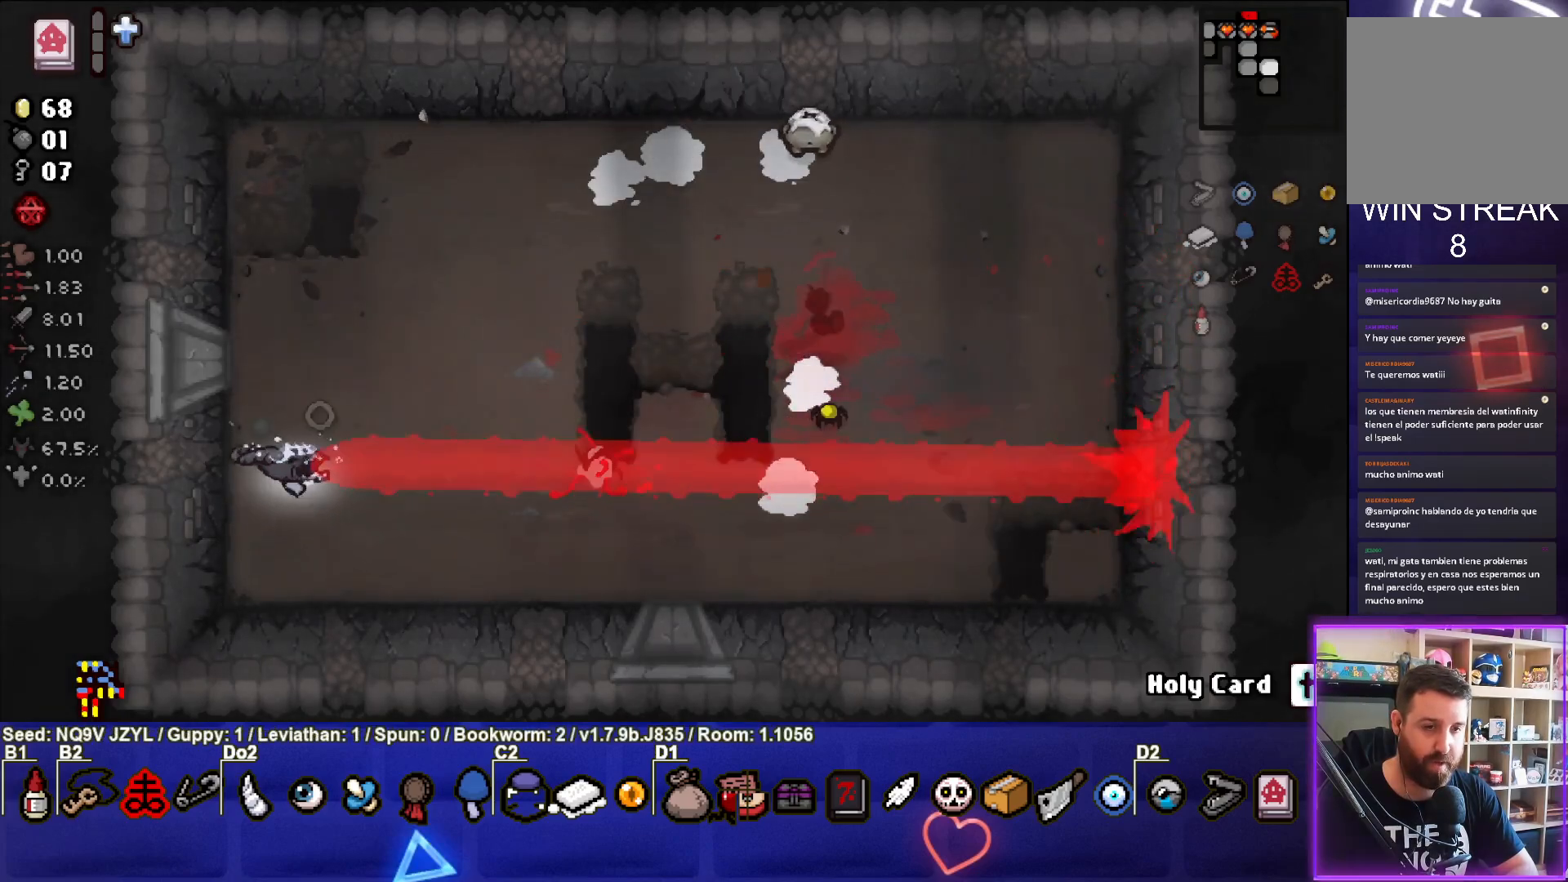
{"buttons": ["CIRCLE"], "left_stick": "down", "events": [[317, "left_stick", "center"], [367, "CIRCLE", "down"], [383, "left_stick", "down"]]}
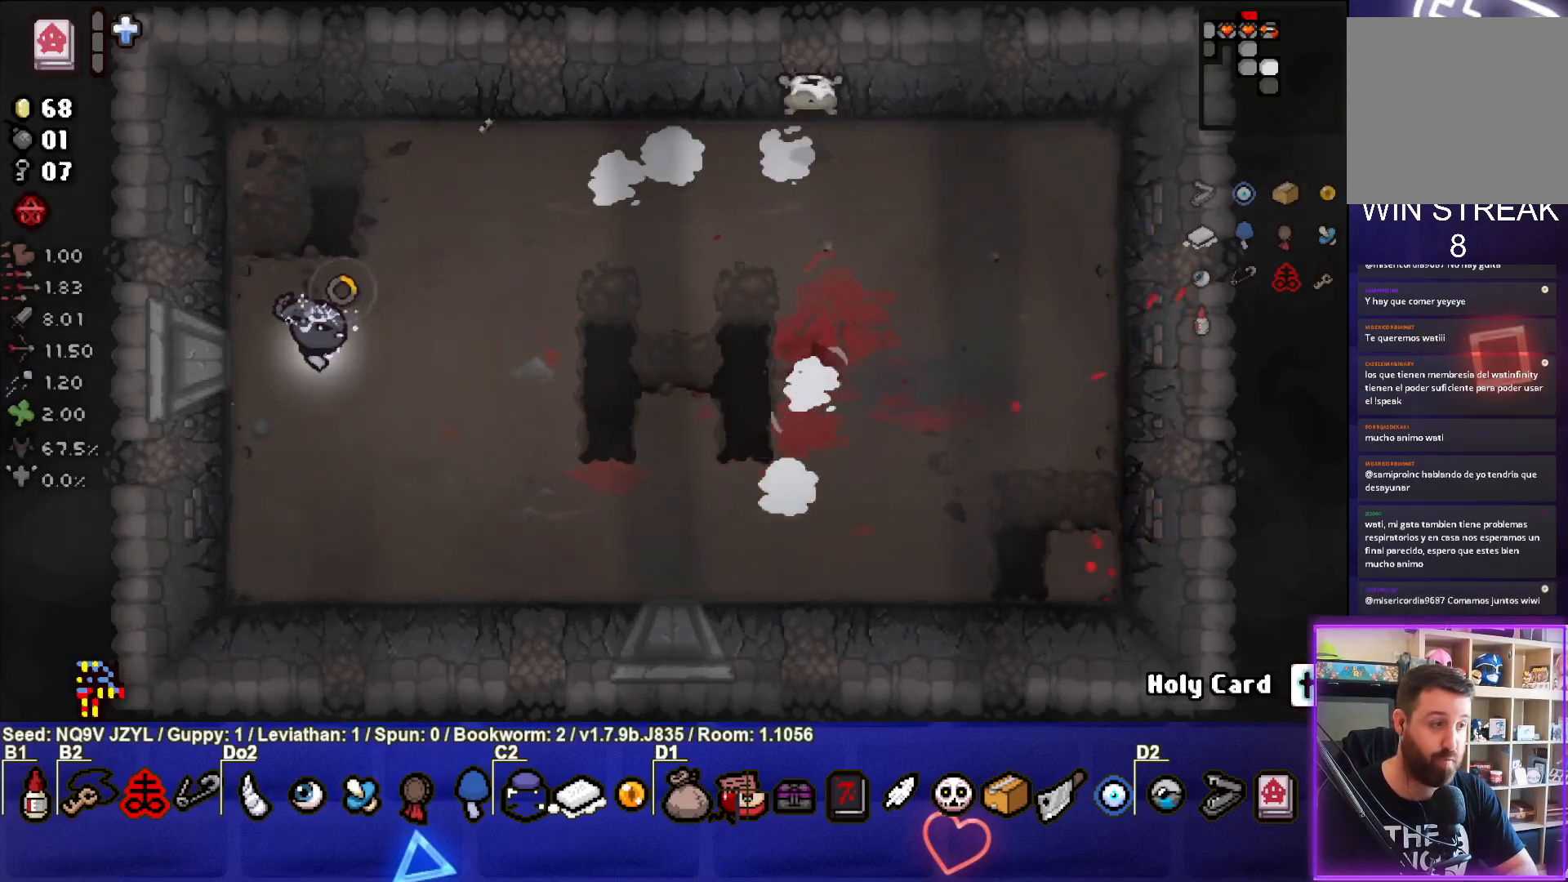
{"buttons": ["CIRCLE"], "left_stick": "right", "events": [[17, "left_stick", "center"], [417, "left_stick", "right"]]}
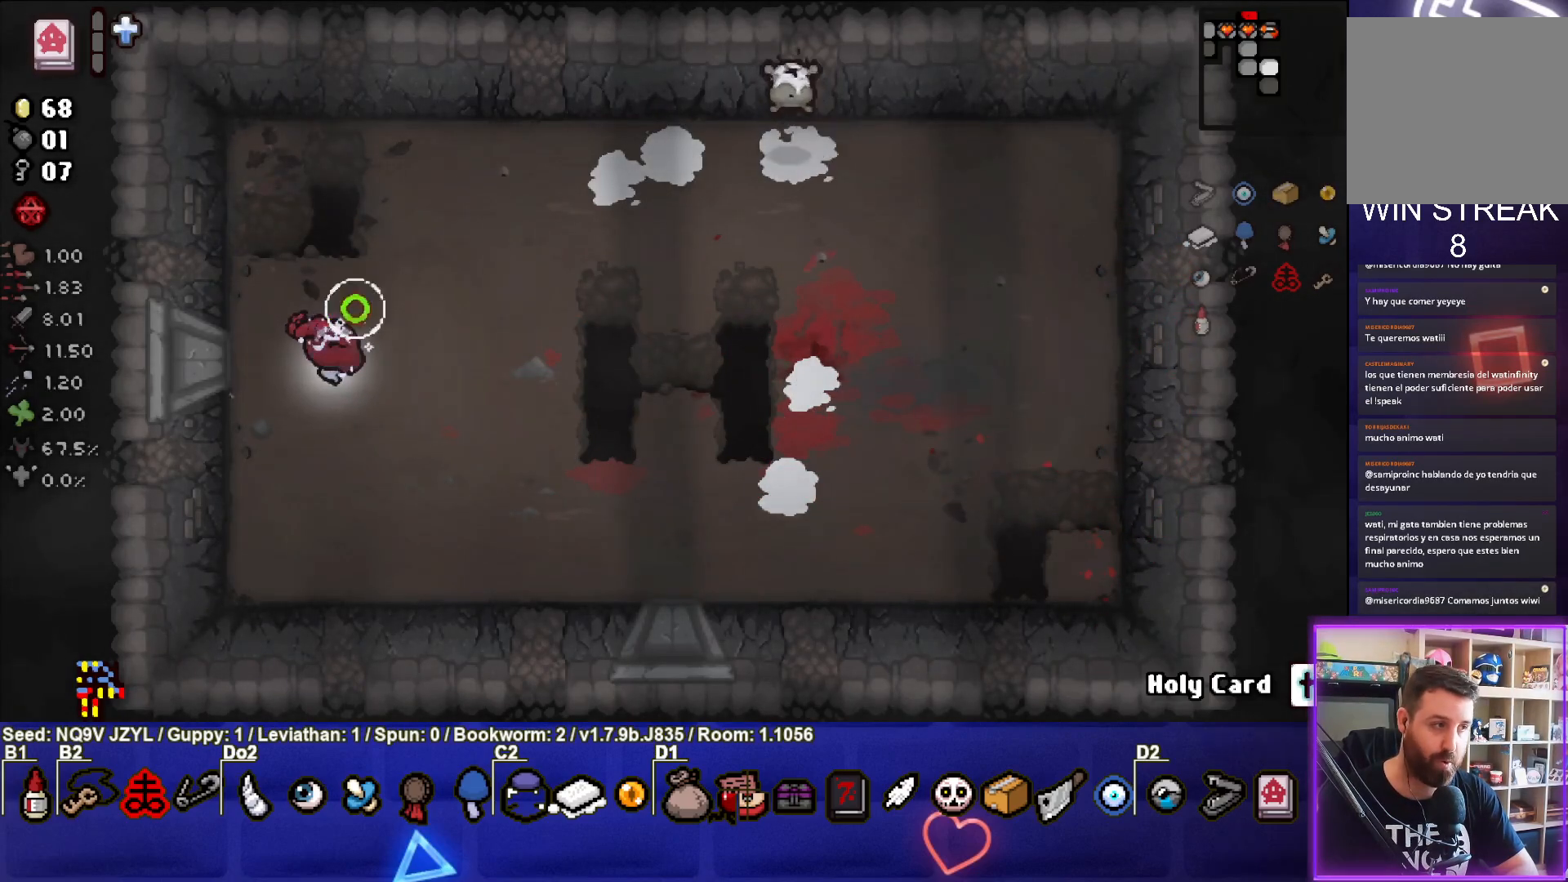
{"buttons": ["CIRCLE"], "left_stick": "up", "events": [[50, "left_stick", "up-right"], [167, "left_stick", "up"]]}
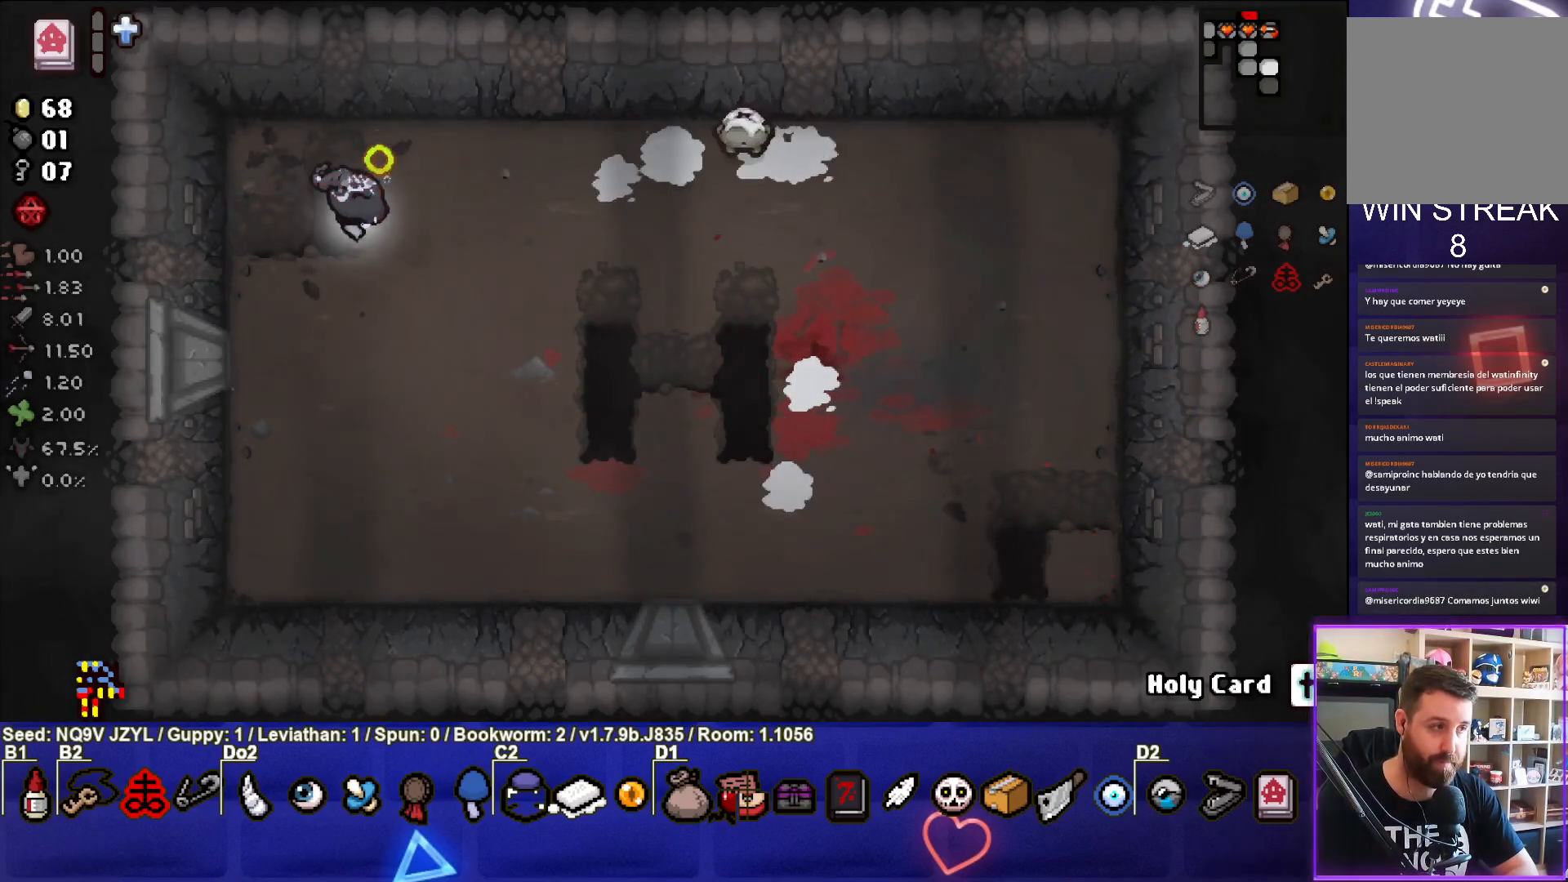
{"buttons": [], "left_stick": "left", "events": [[67, "left_stick", "center"], [100, "CIRCLE", "up"], [133, "left_stick", "down-left"], [300, "left_stick", "center"], [483, "left_stick", "left"]]}
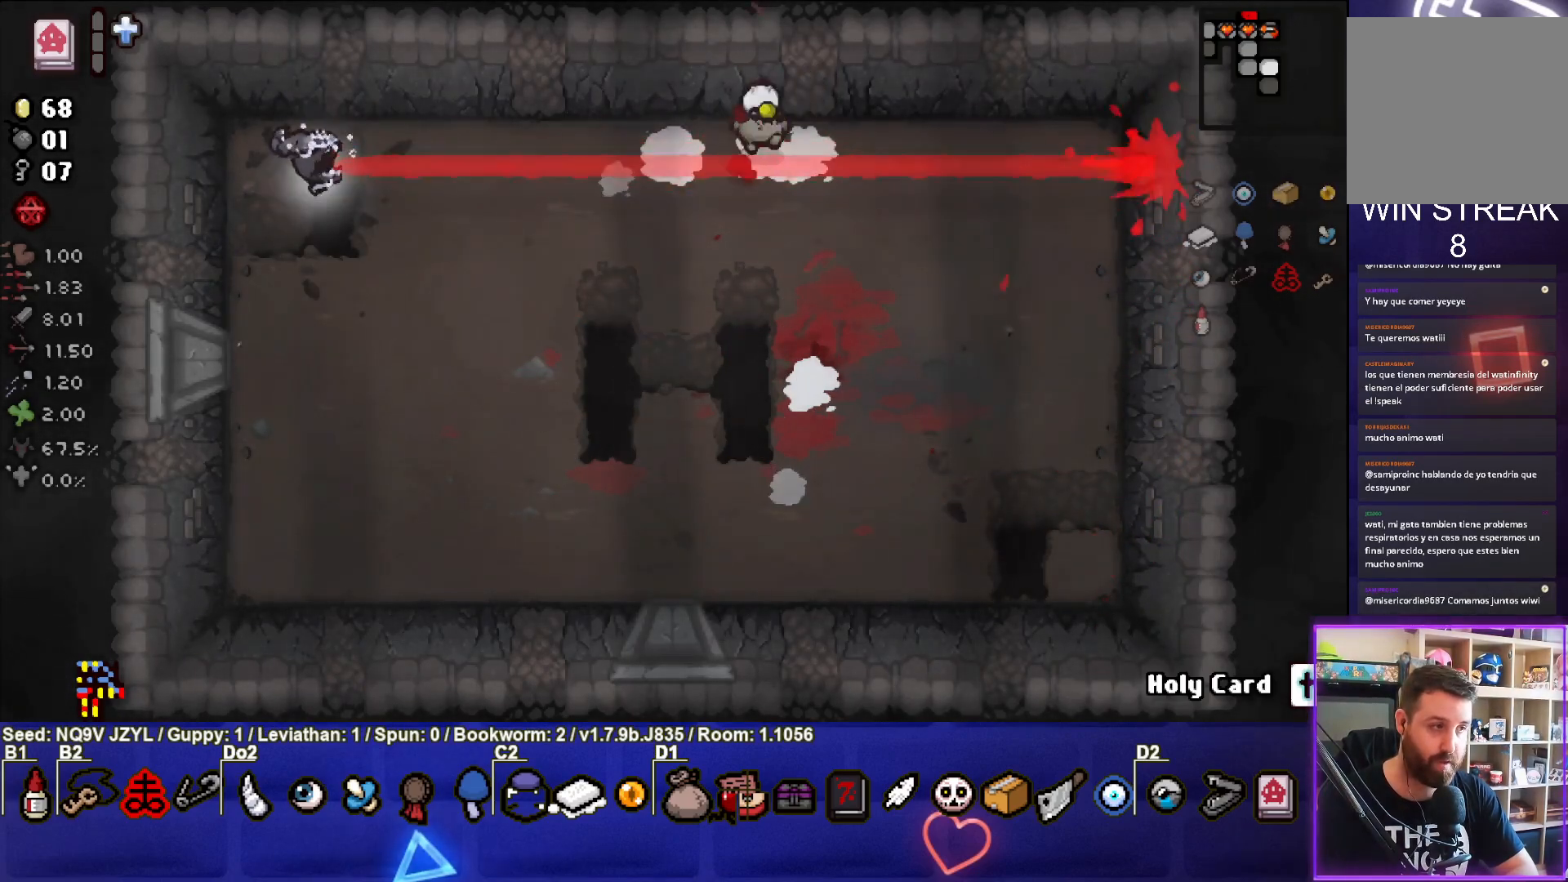
{"buttons": ["CIRCLE"], "left_stick": "center", "events": [[133, "left_stick", "center"], [150, "CIRCLE", "down"], [283, "left_stick", "left"], [400, "left_stick", "center"]]}
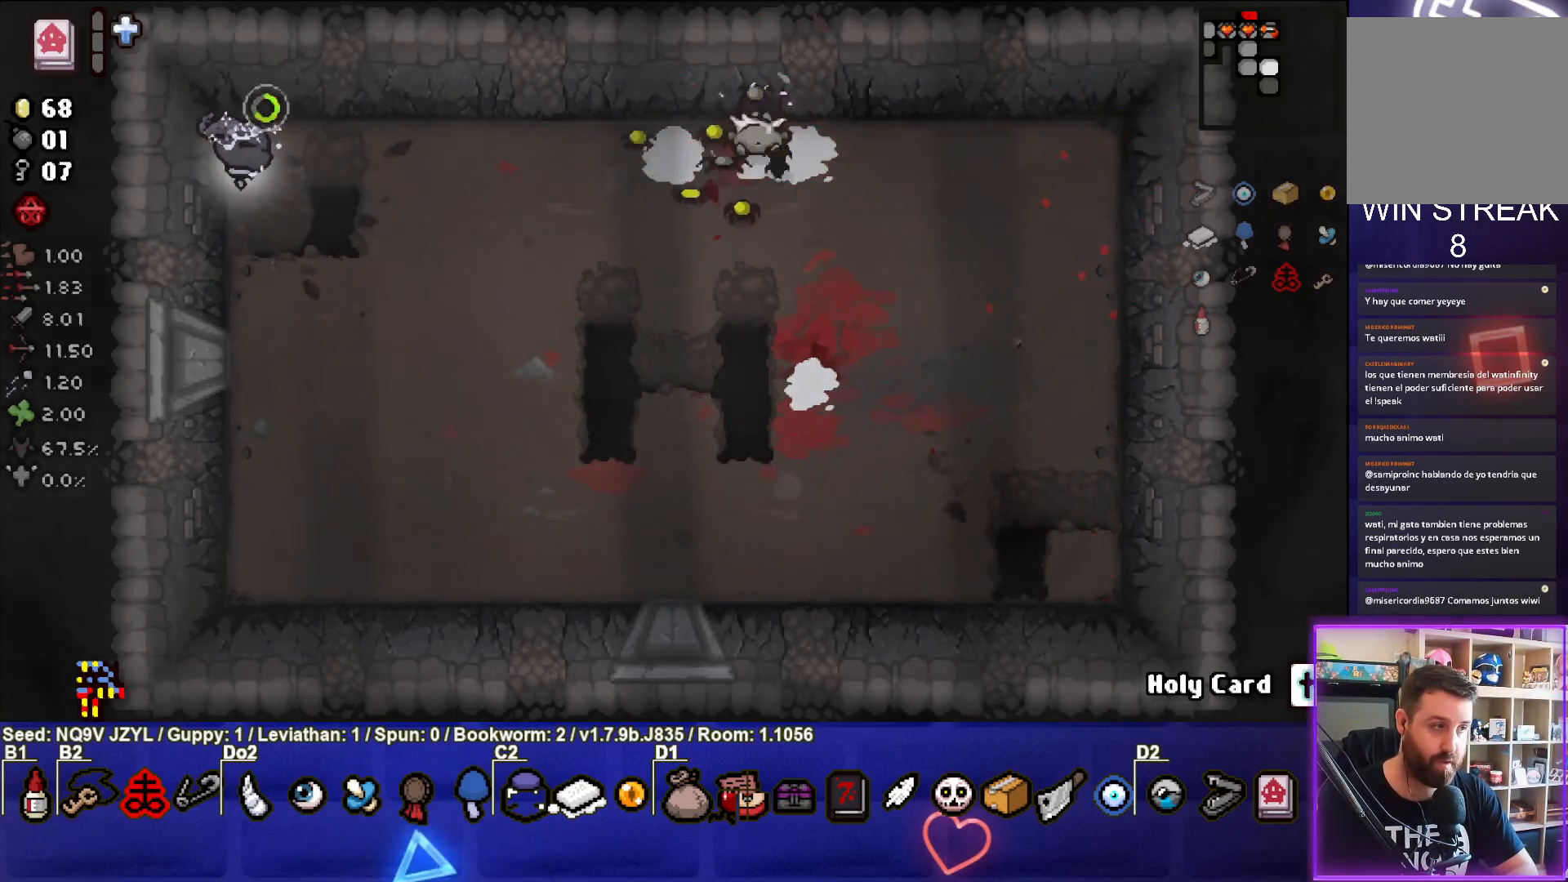
{"buttons": [], "left_stick": "up-left", "events": [[83, "left_stick", "left"], [233, "left_stick", "center"], [433, "left_stick", "up-left"], [483, "CIRCLE", "up"]]}
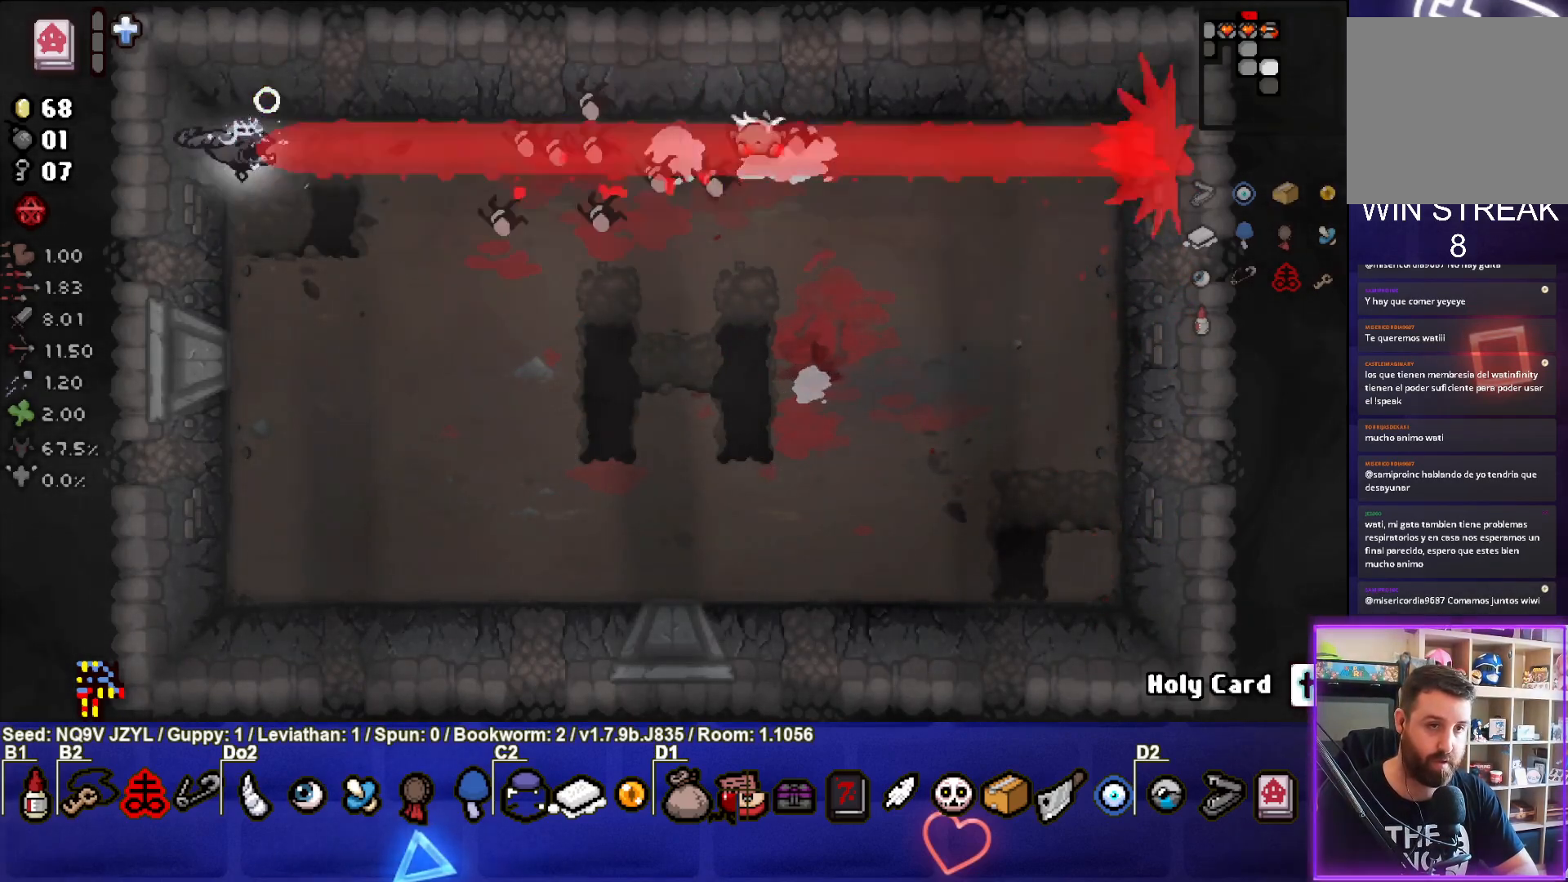
{"buttons": [], "left_stick": "up", "events": [[50, "left_stick", "center"], [150, "left_stick", "down"], [417, "left_stick", "center"], [483, "left_stick", "up"]]}
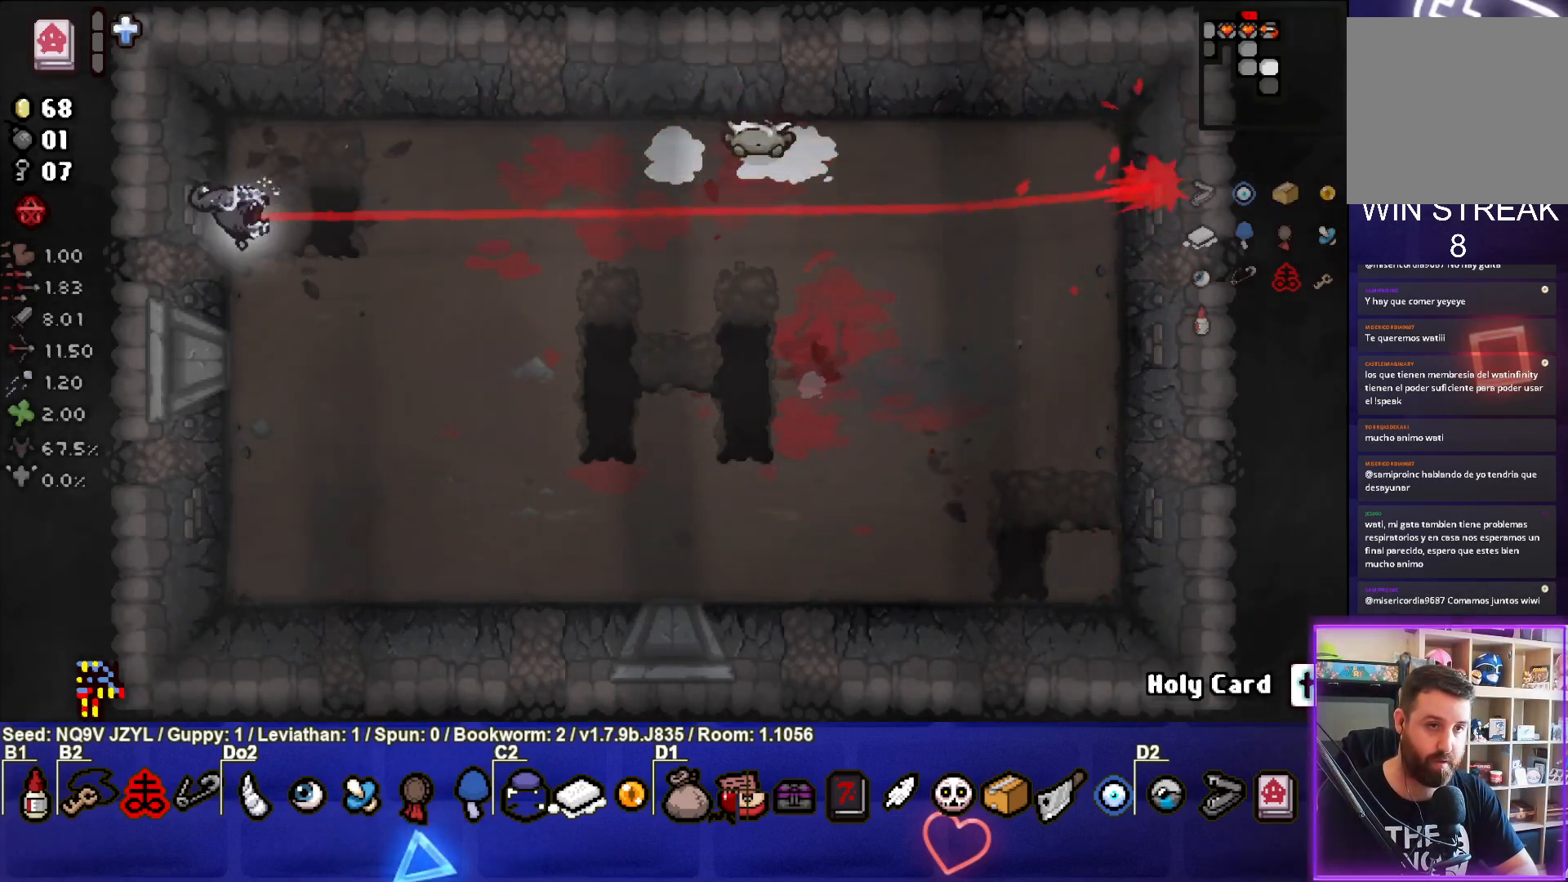
{"buttons": [], "left_stick": "center", "events": [[117, "left_stick", "down-right"], [417, "left_stick", "center"]]}
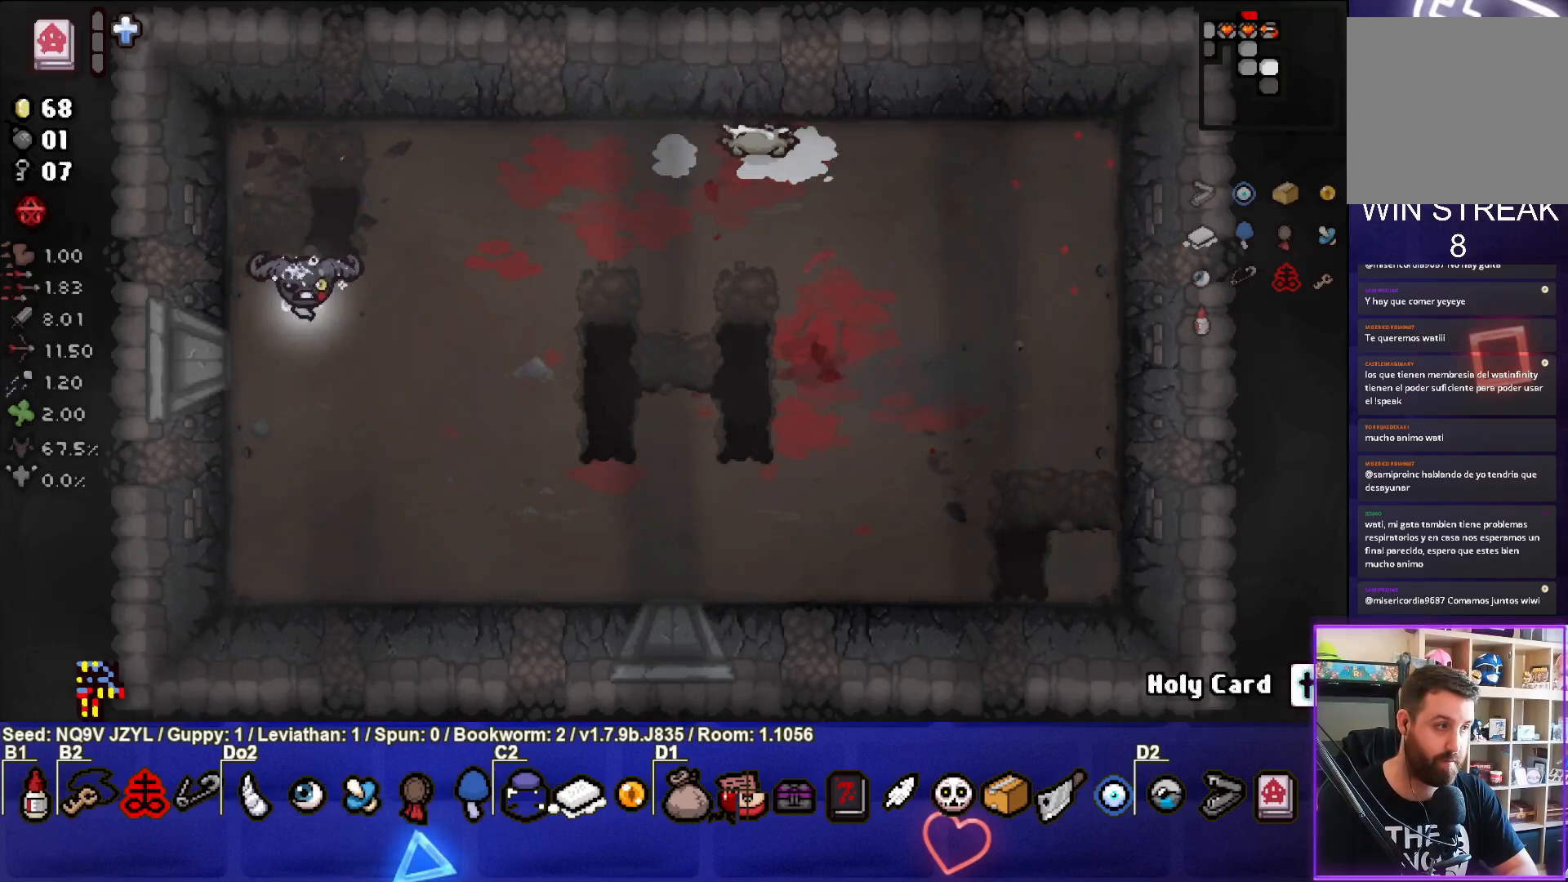
{"buttons": [], "left_stick": "center", "events": []}
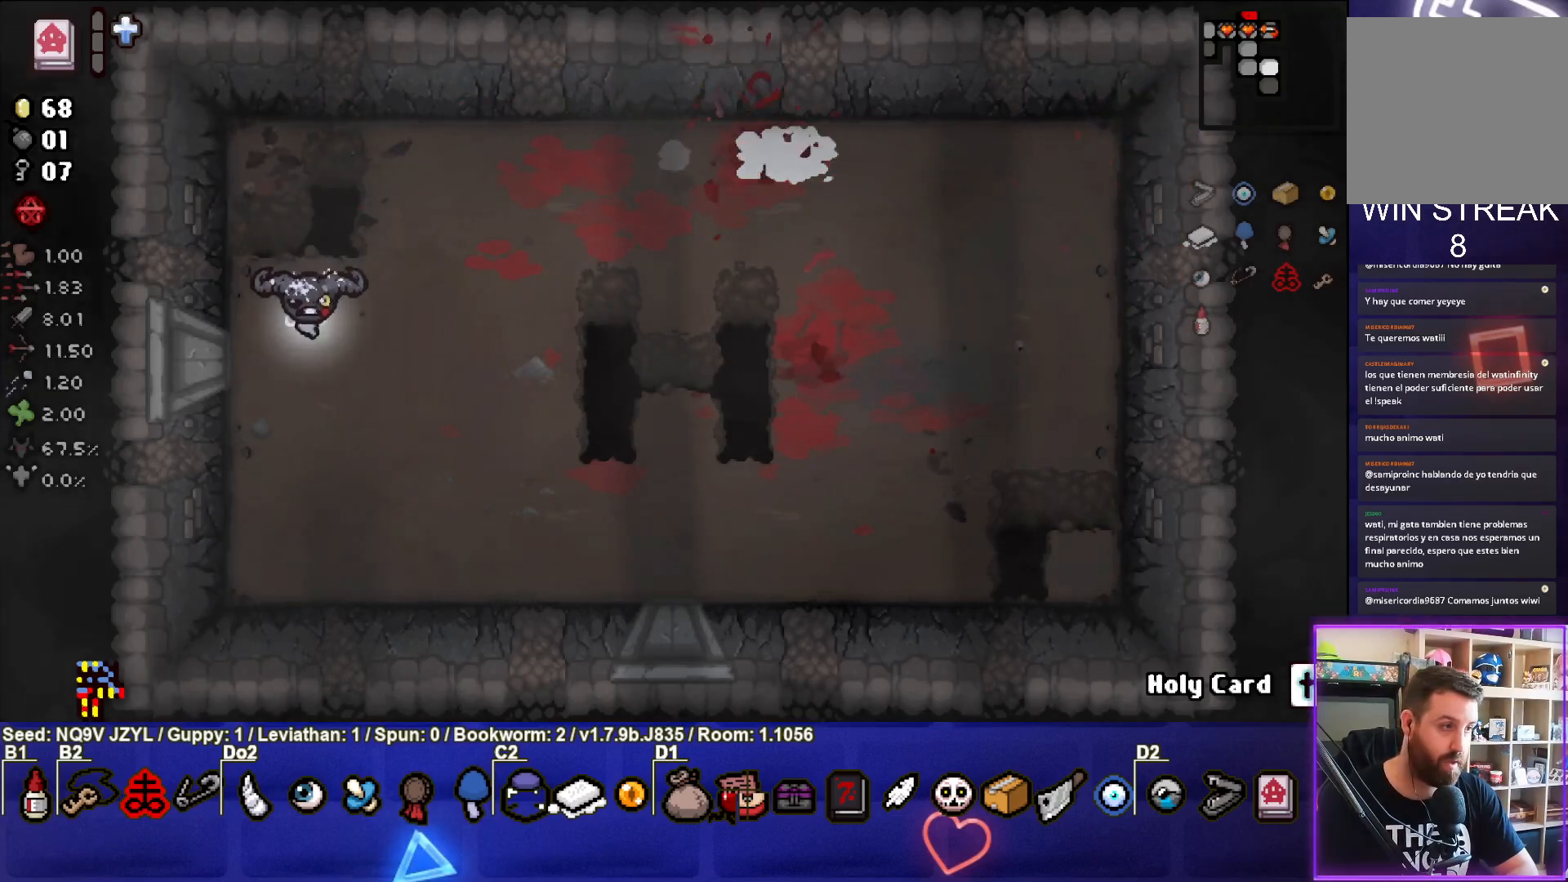
{"buttons": [], "left_stick": "down", "events": [[367, "left_stick", "down"]]}
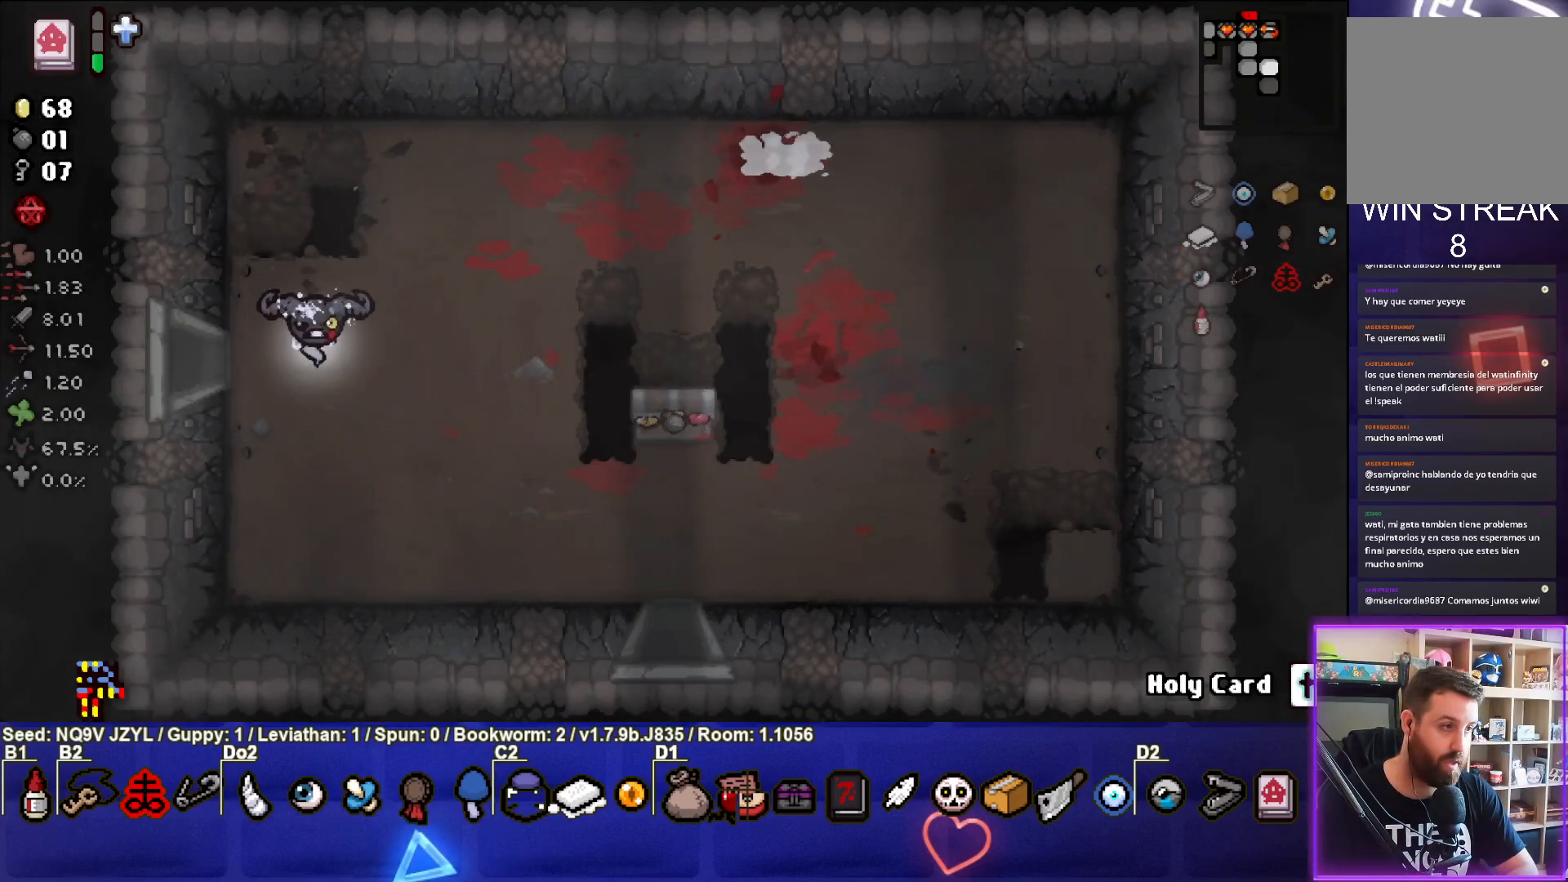
{"buttons": [], "left_stick": "center", "events": [[33, "left_stick", "center"]]}
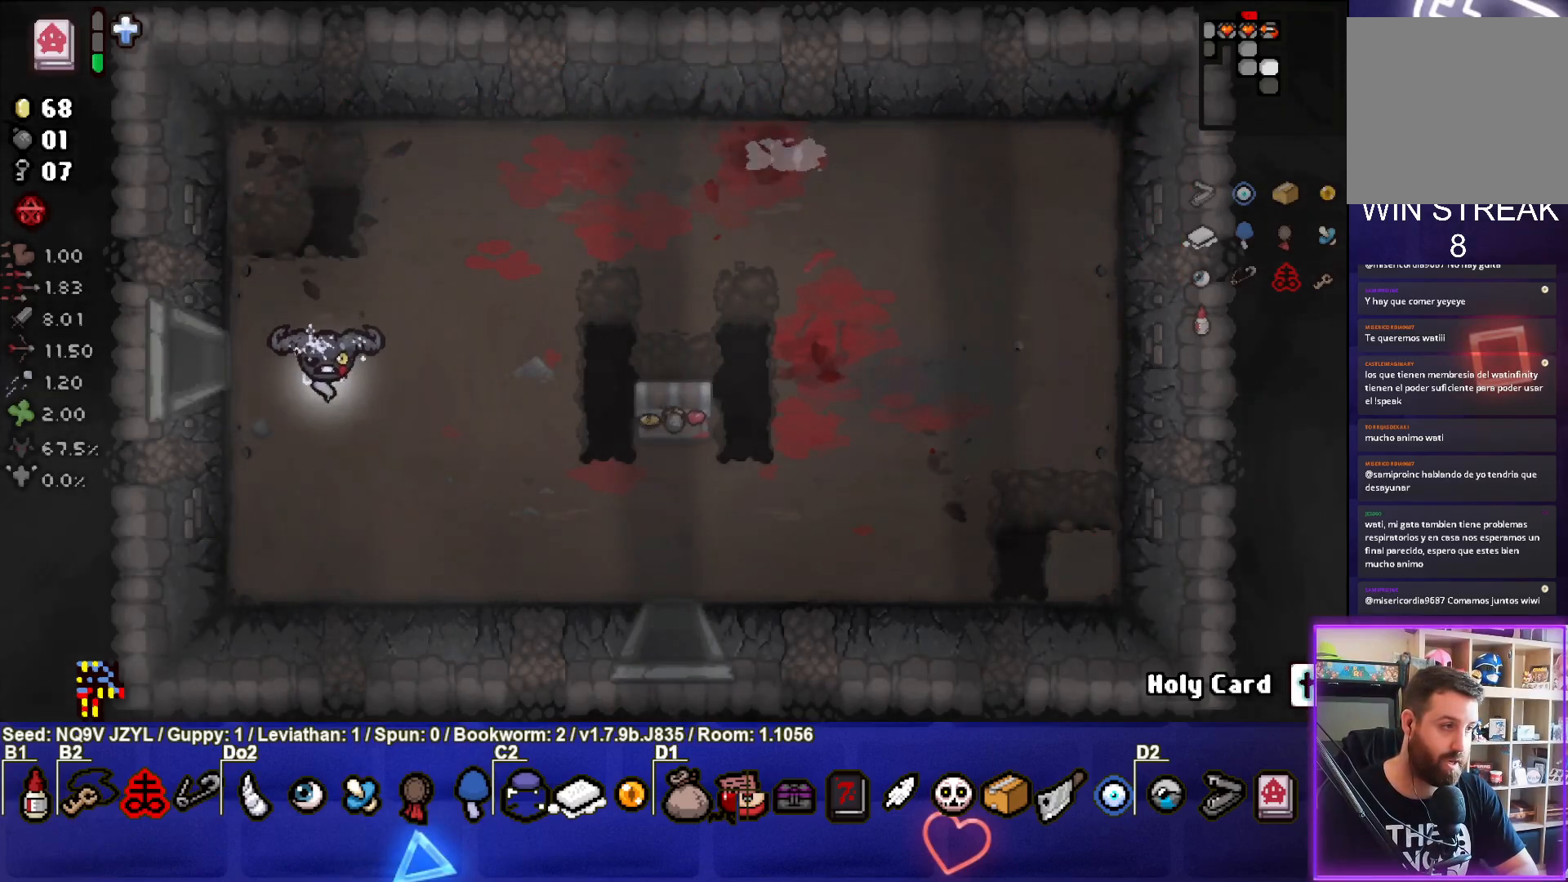
{"buttons": [], "left_stick": "center", "events": [[67, "START", "down"], [183, "START", "up"]]}
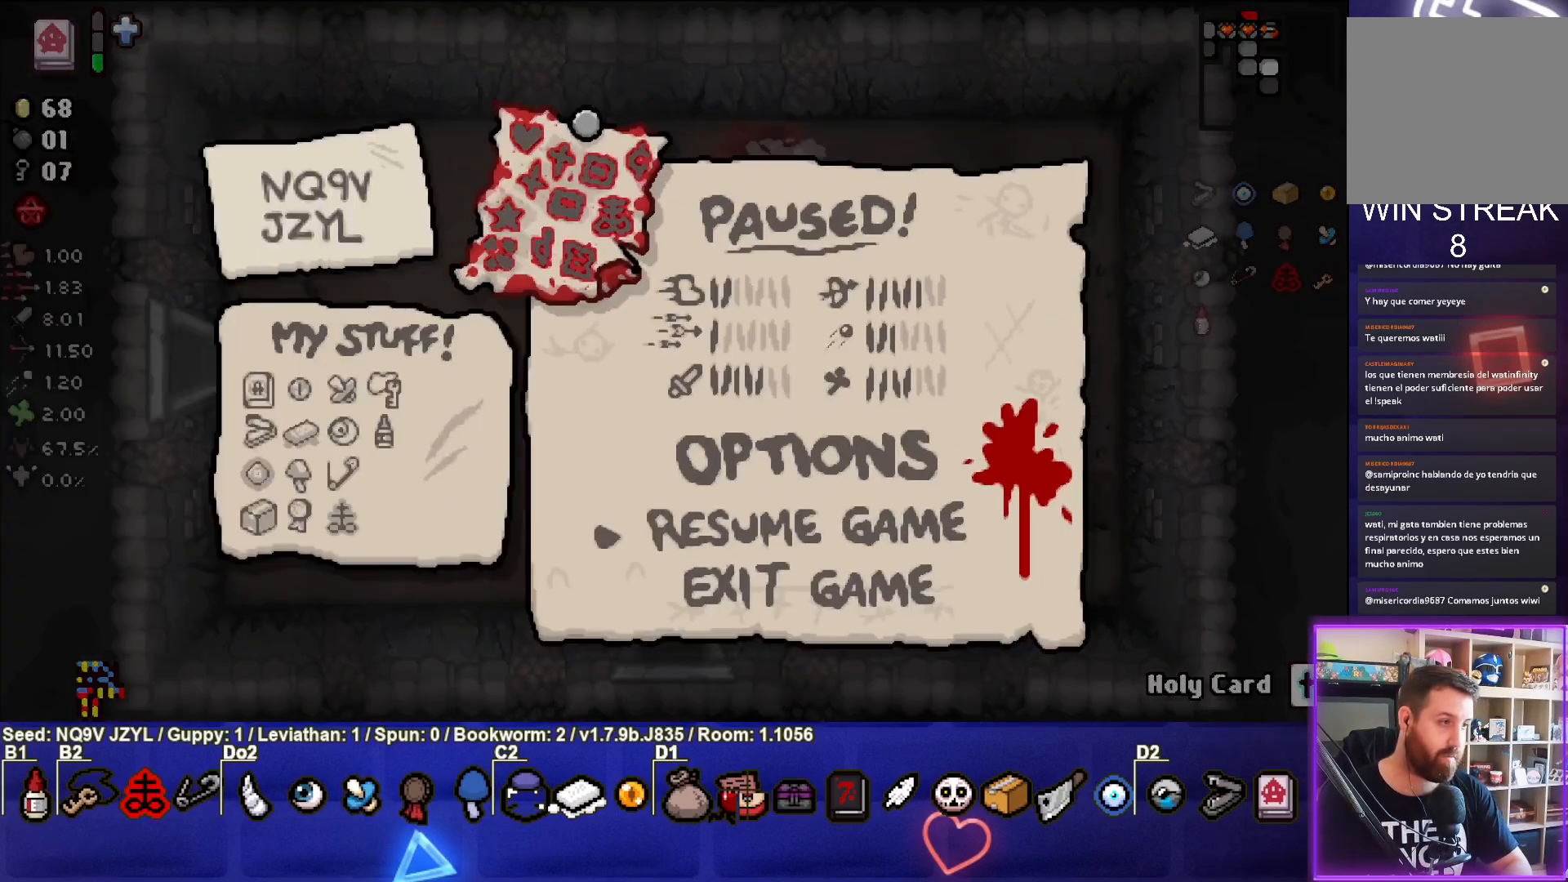
{"buttons": [], "left_stick": "center", "events": []}
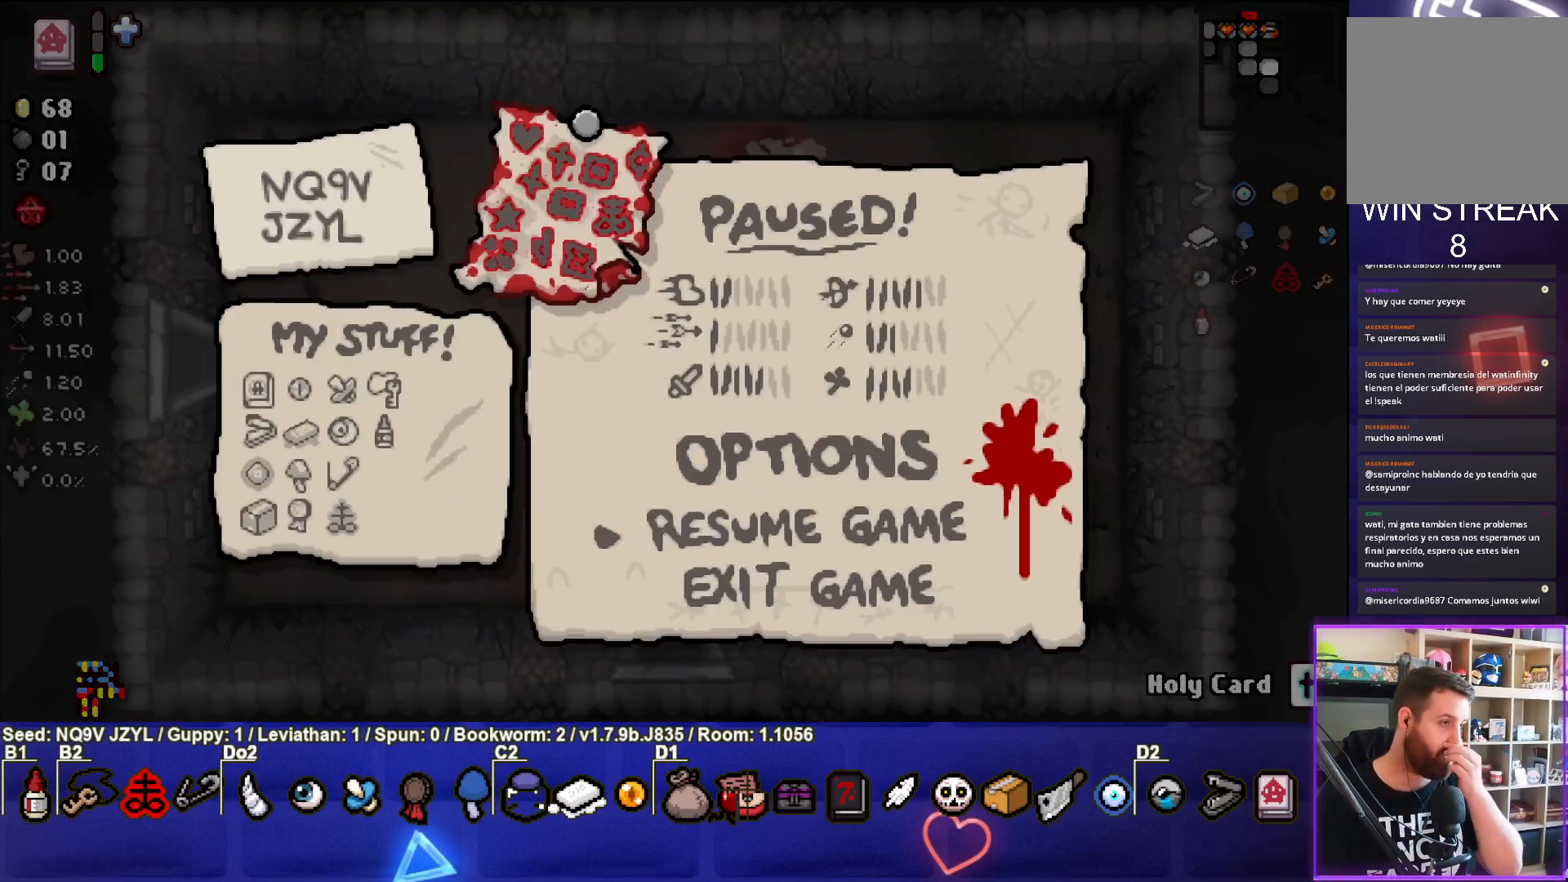
{"buttons": [], "left_stick": "center", "events": []}
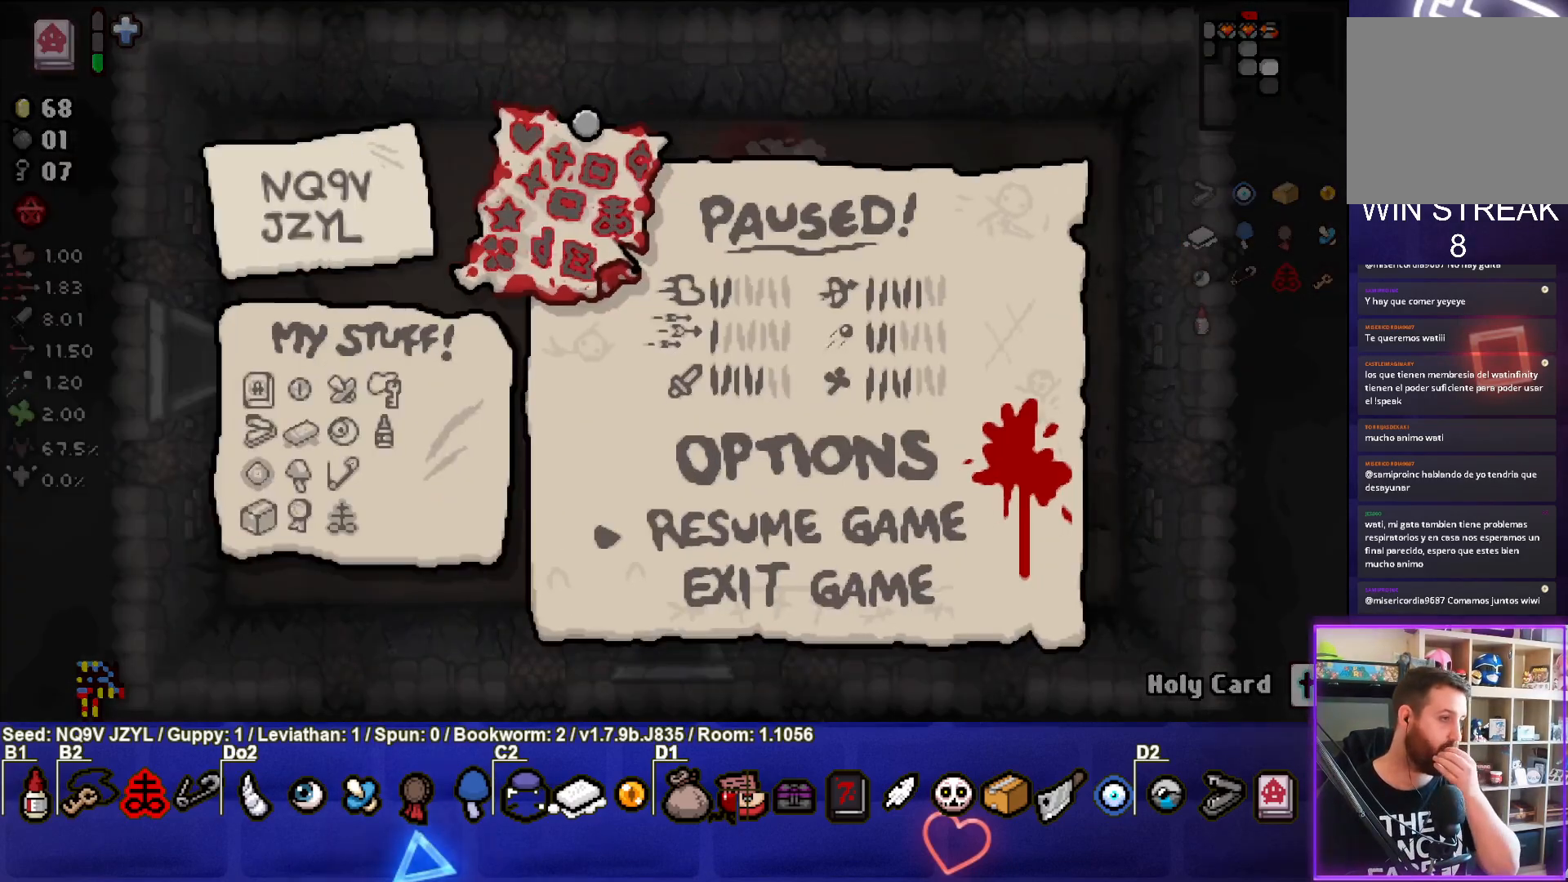
{"buttons": [], "left_stick": "center", "events": []}
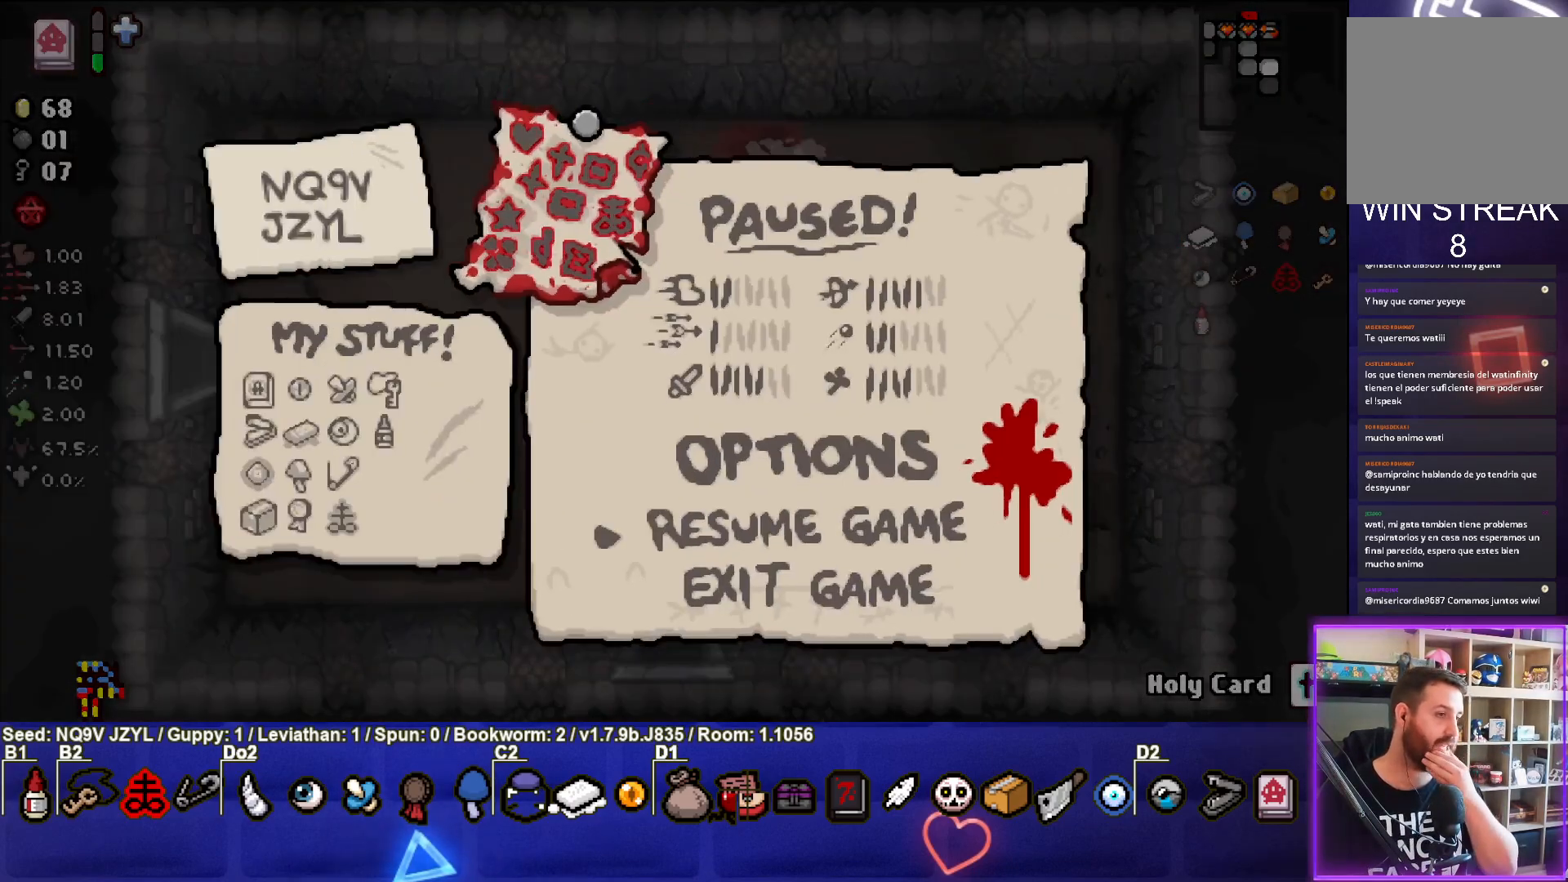
{"buttons": [], "left_stick": "center", "events": []}
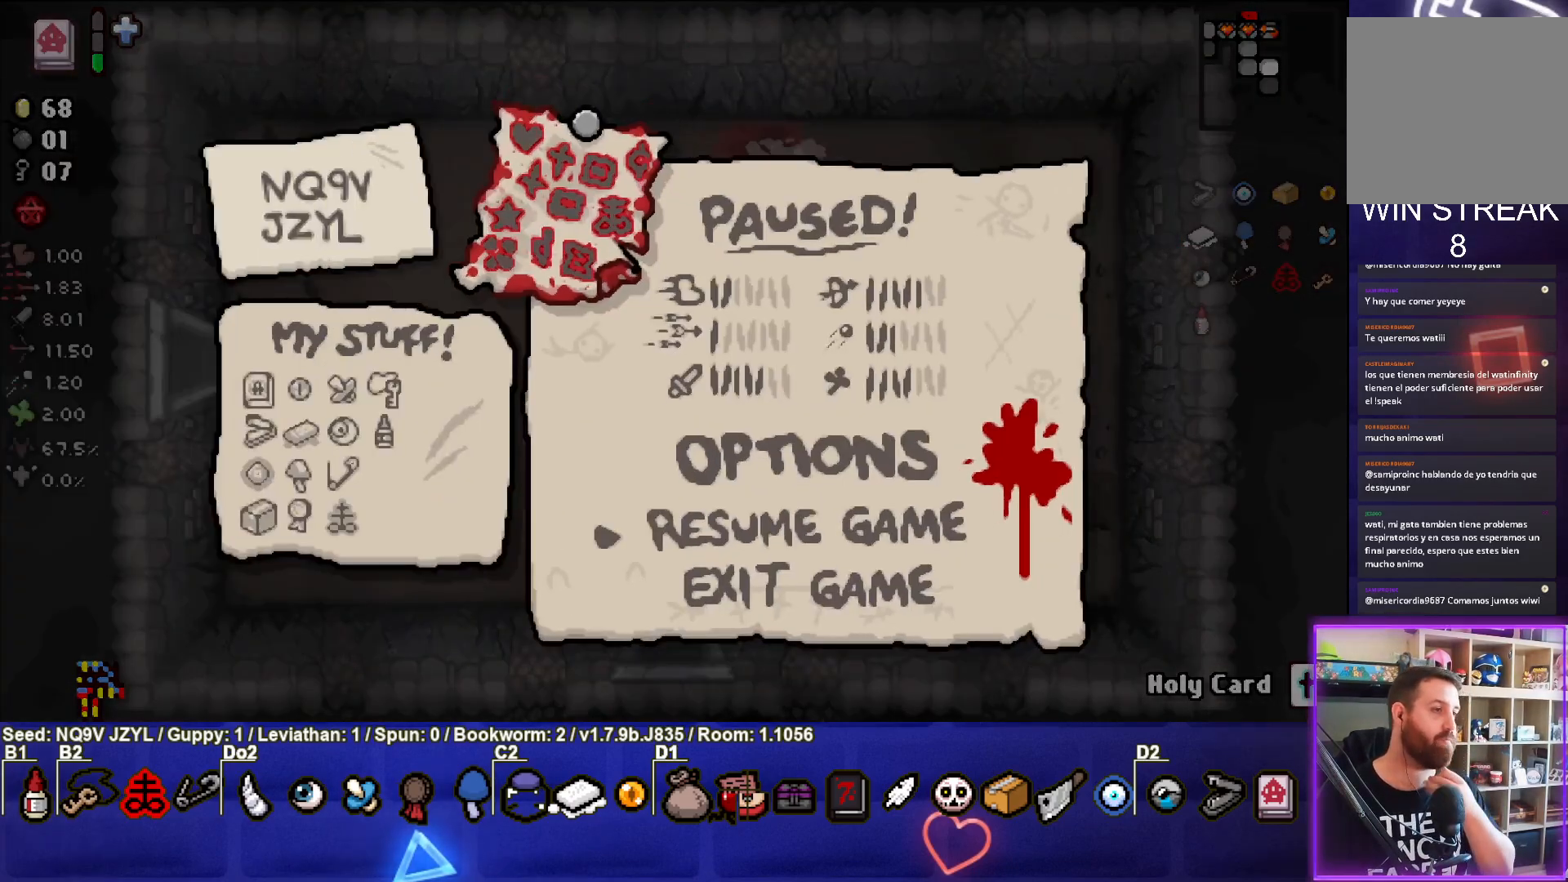
{"buttons": [], "left_stick": "center", "events": []}
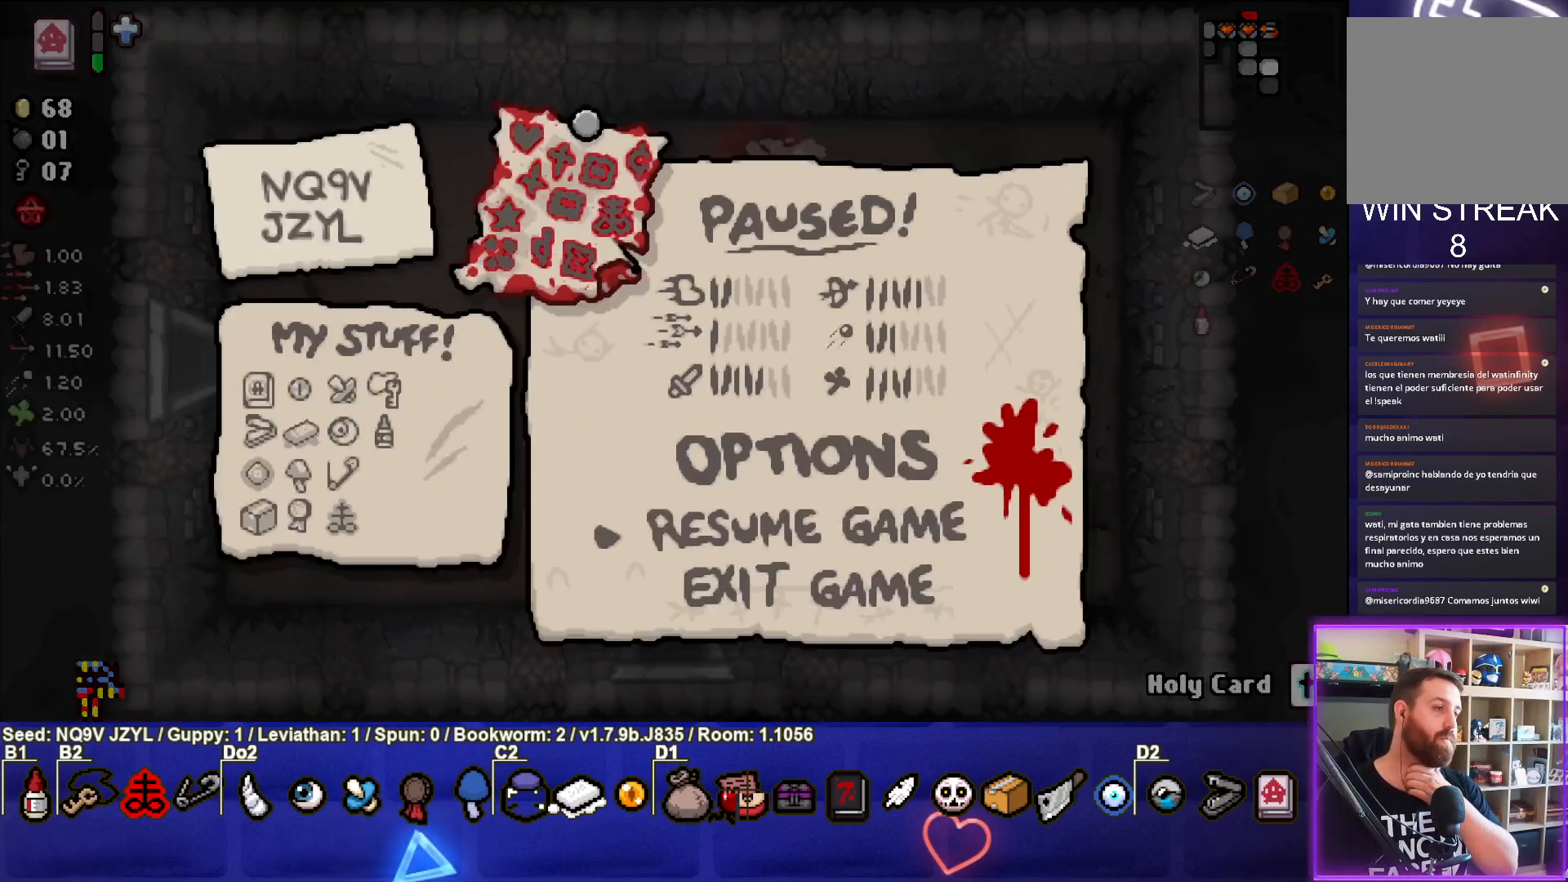
{"buttons": [], "left_stick": "center", "events": []}